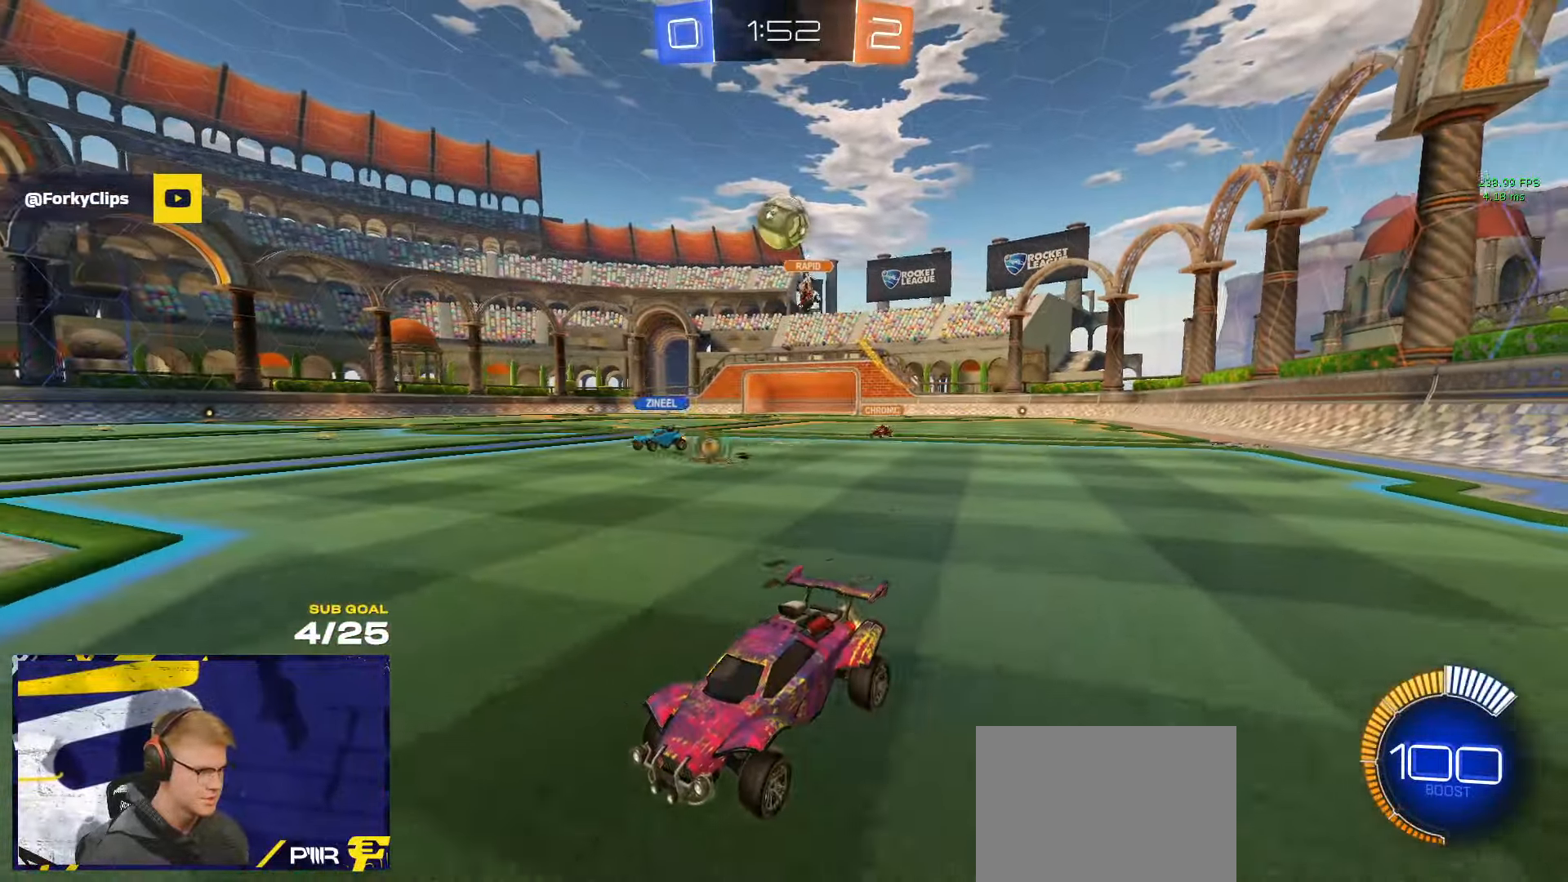
Gameplay with a controller (Xbox layout); each line is a JSON object with the inputs held at the frame after it. "events" lists button and stick changes between this image and that frame as [ms after this image, input, new state], when the widget could be followed in between. Not read: R2.
{"buttons": [], "left_stick": "center", "right_stick": "center", "events": []}
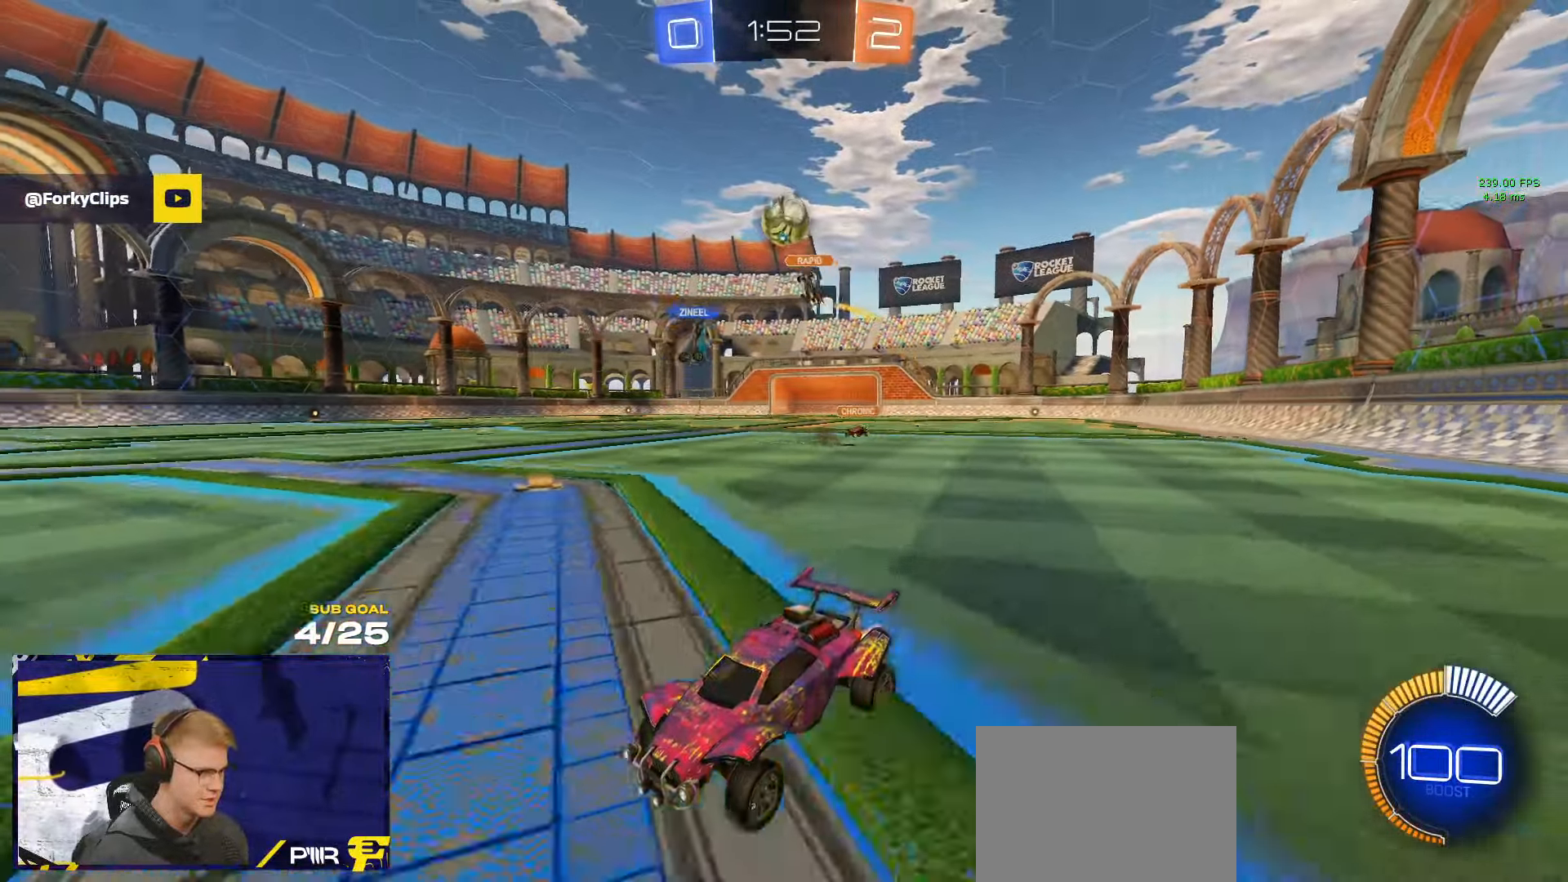
{"buttons": [], "left_stick": "up-left", "right_stick": "center", "events": [[17, "left_stick", "right"], [50, "X", "down"], [217, "X", "up"], [217, "left_stick", "center"], [300, "L2", "down"], [417, "left_stick", "up-left"], [433, "L2", "up"]]}
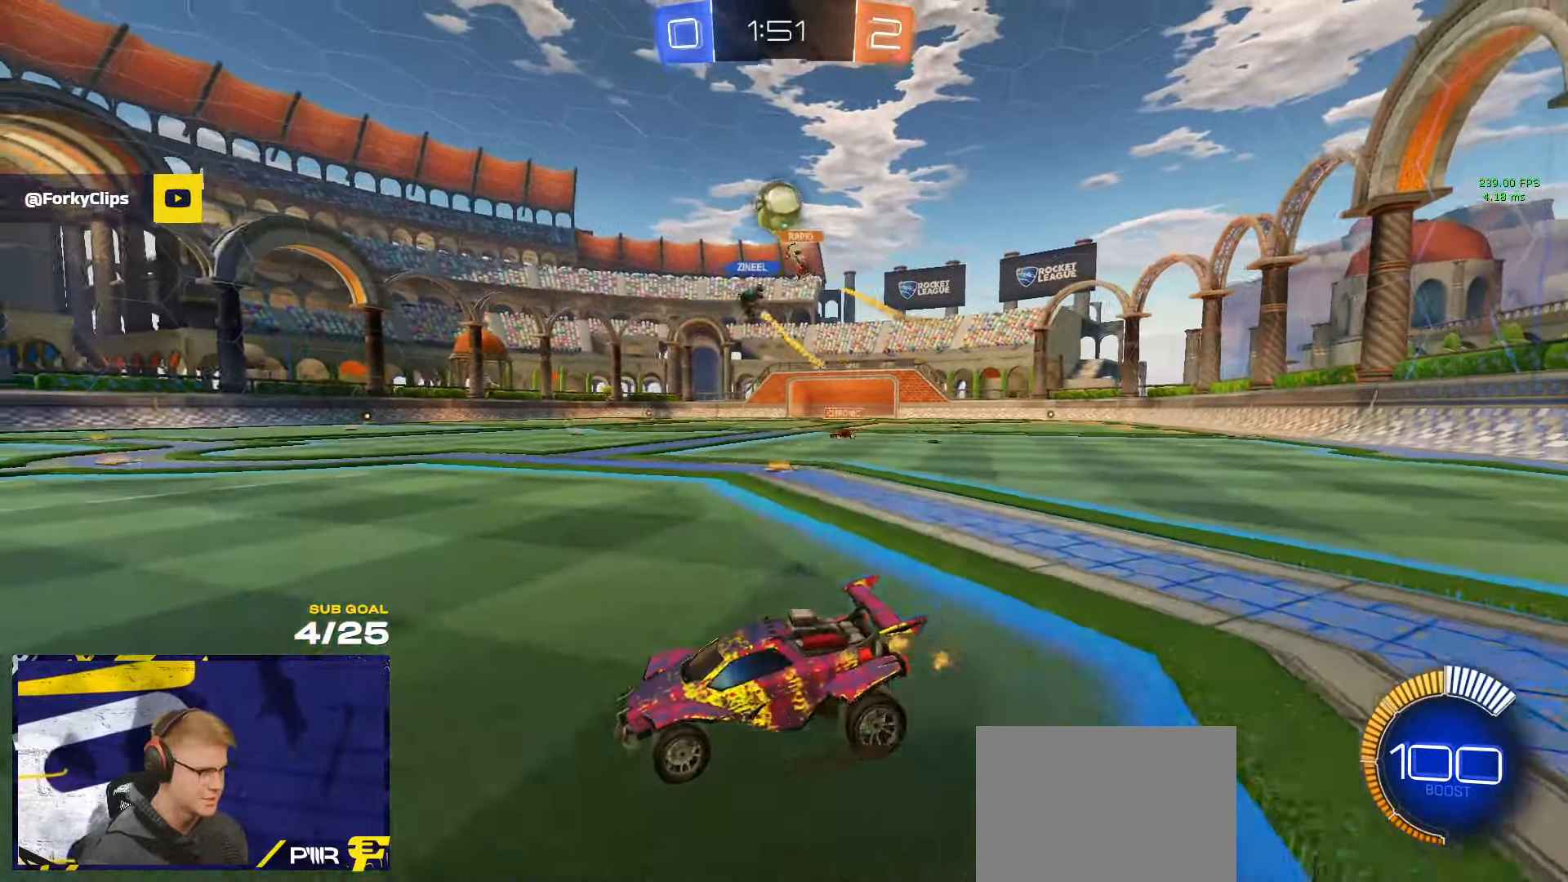
{"buttons": [], "left_stick": "center", "right_stick": "center", "events": [[83, "left_stick", "center"]]}
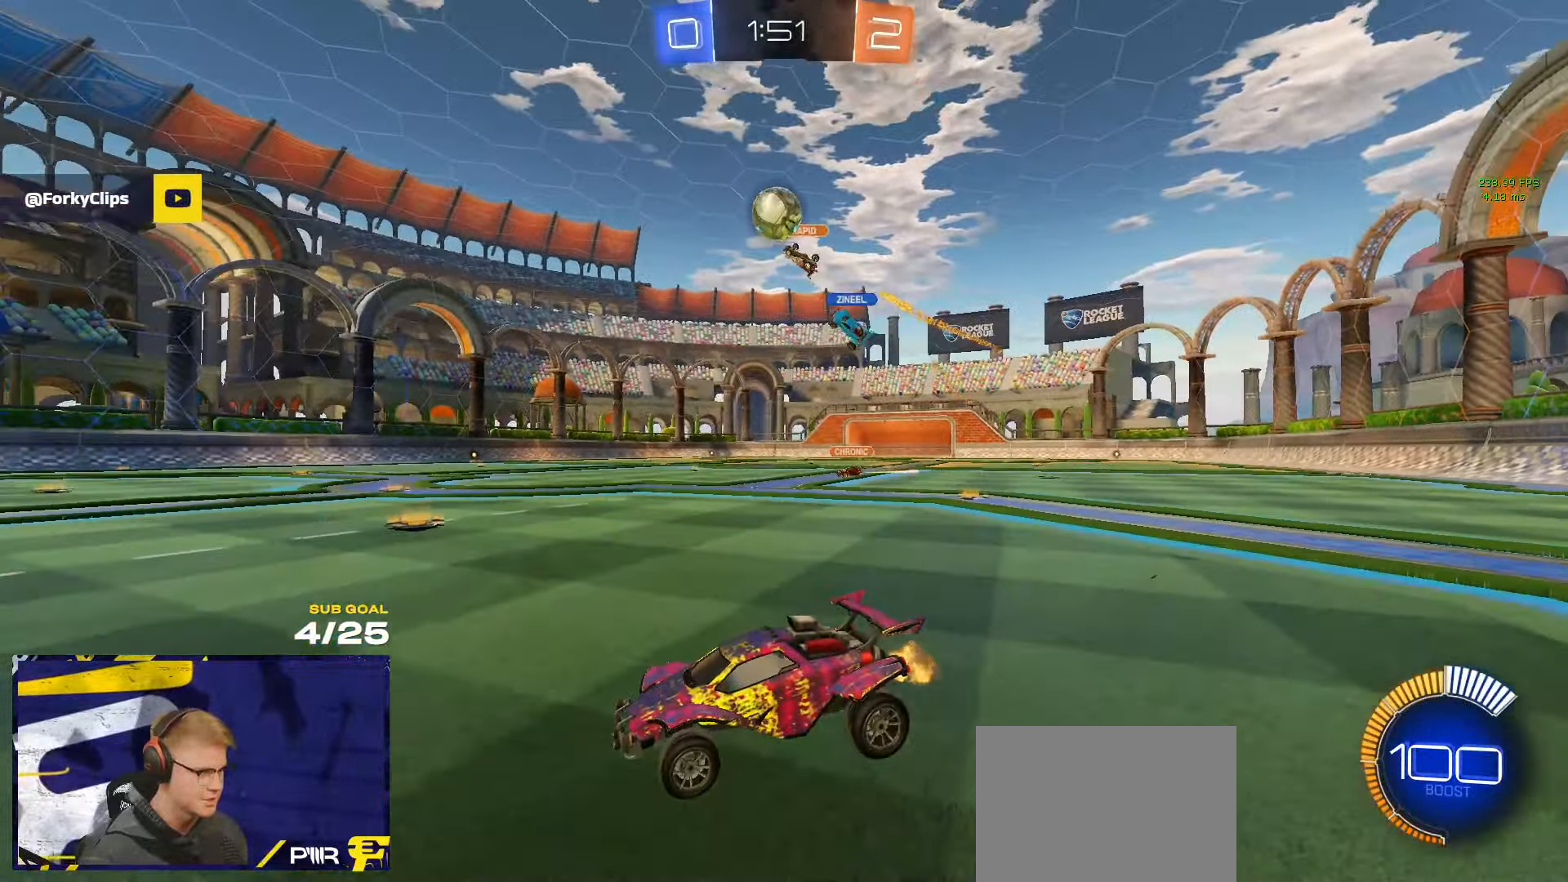
{"buttons": [], "left_stick": "center", "right_stick": "center", "events": [[150, "left_stick", "left"], [217, "left_stick", "center"], [333, "left_stick", "right"], [433, "left_stick", "center"]]}
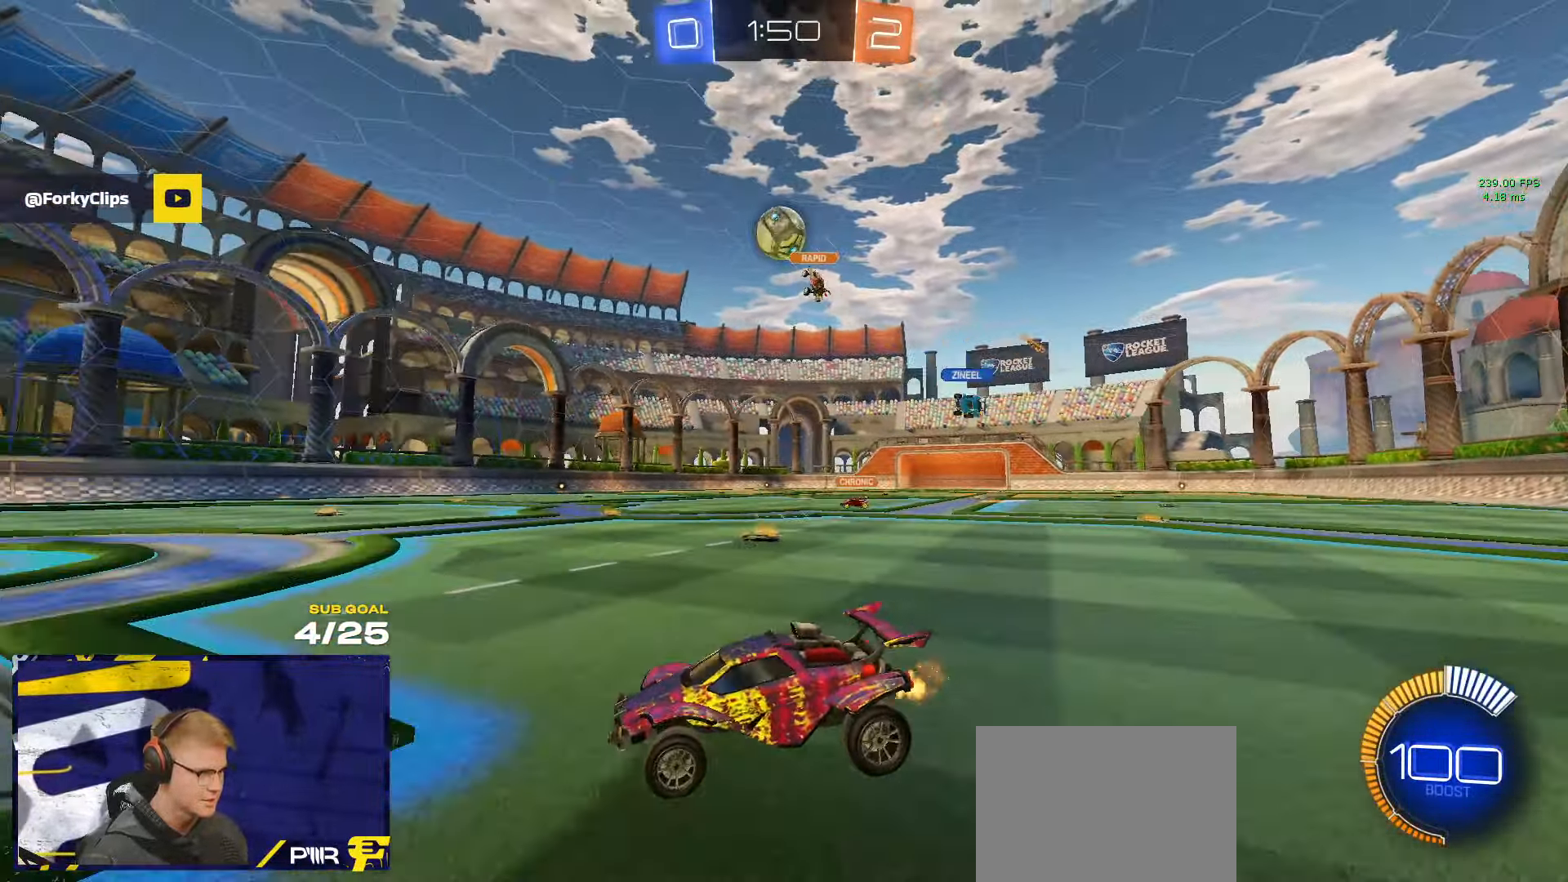
{"buttons": [], "left_stick": "right", "right_stick": "center", "events": [[250, "left_stick", "right"], [300, "left_stick", "center"], [450, "left_stick", "right"]]}
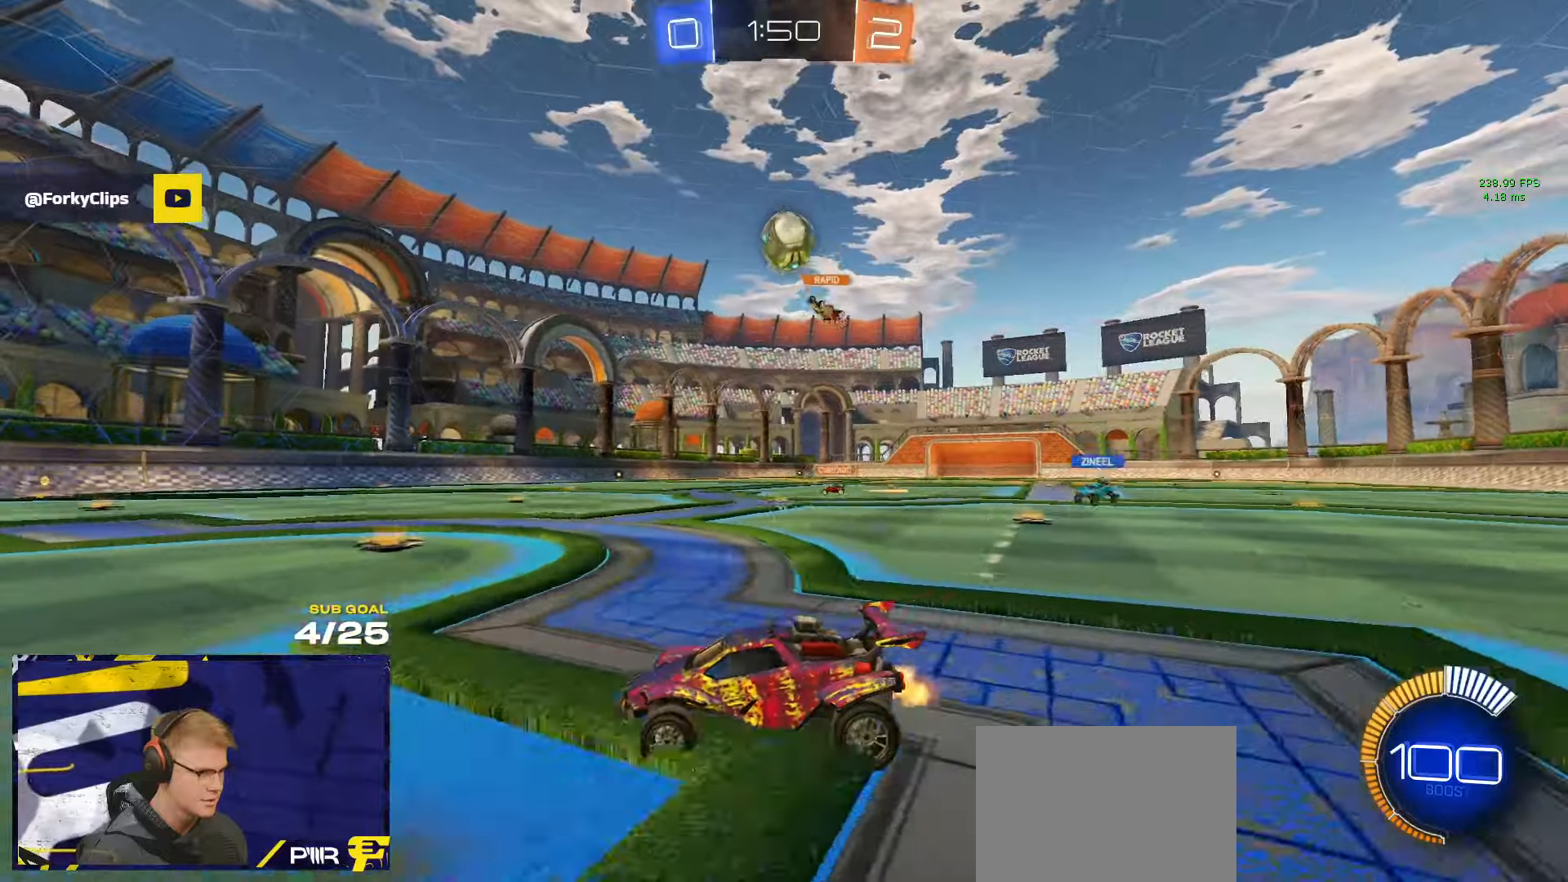
{"buttons": ["A", "R1"], "left_stick": "down", "right_stick": "center", "events": [[334, "R1", "down"], [400, "A", "down"], [434, "left_stick", "down"]]}
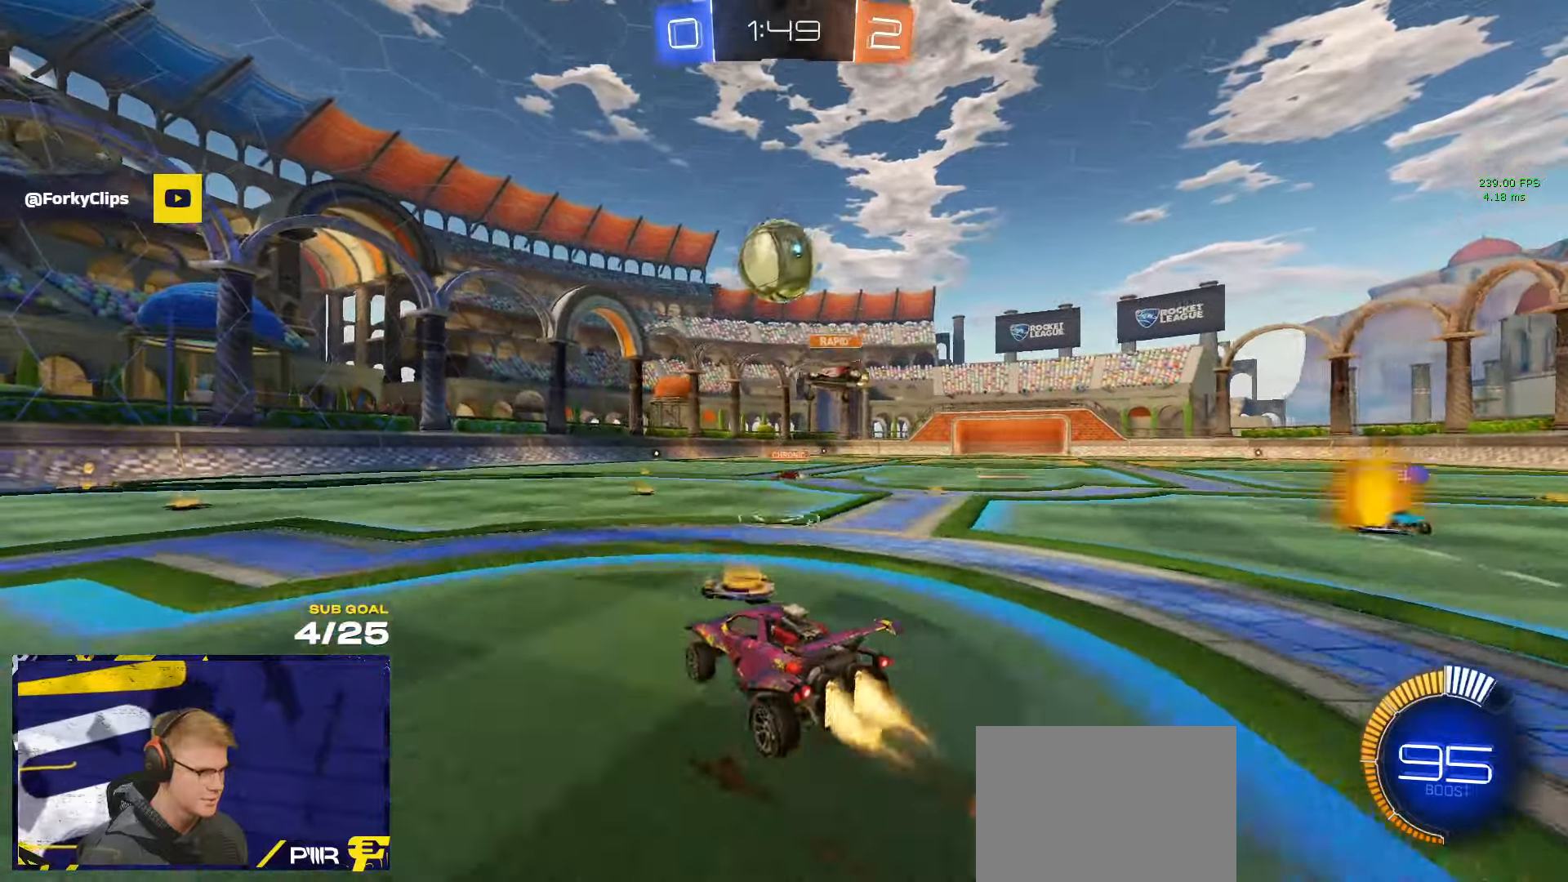
{"buttons": ["R1"], "left_stick": "down-left", "right_stick": "center", "events": [[50, "left_stick", "down-left"], [84, "A", "up"], [134, "L1", "down"], [150, "L3", "down"], [234, "L3", "up"], [250, "left_stick", "up-left"], [334, "left_stick", "up-right"], [367, "A", "down"], [417, "L3", "down"], [467, "A", "up"], [484, "left_stick", "down-left"], [500, "L1", "up"], [500, "L3", "up"]]}
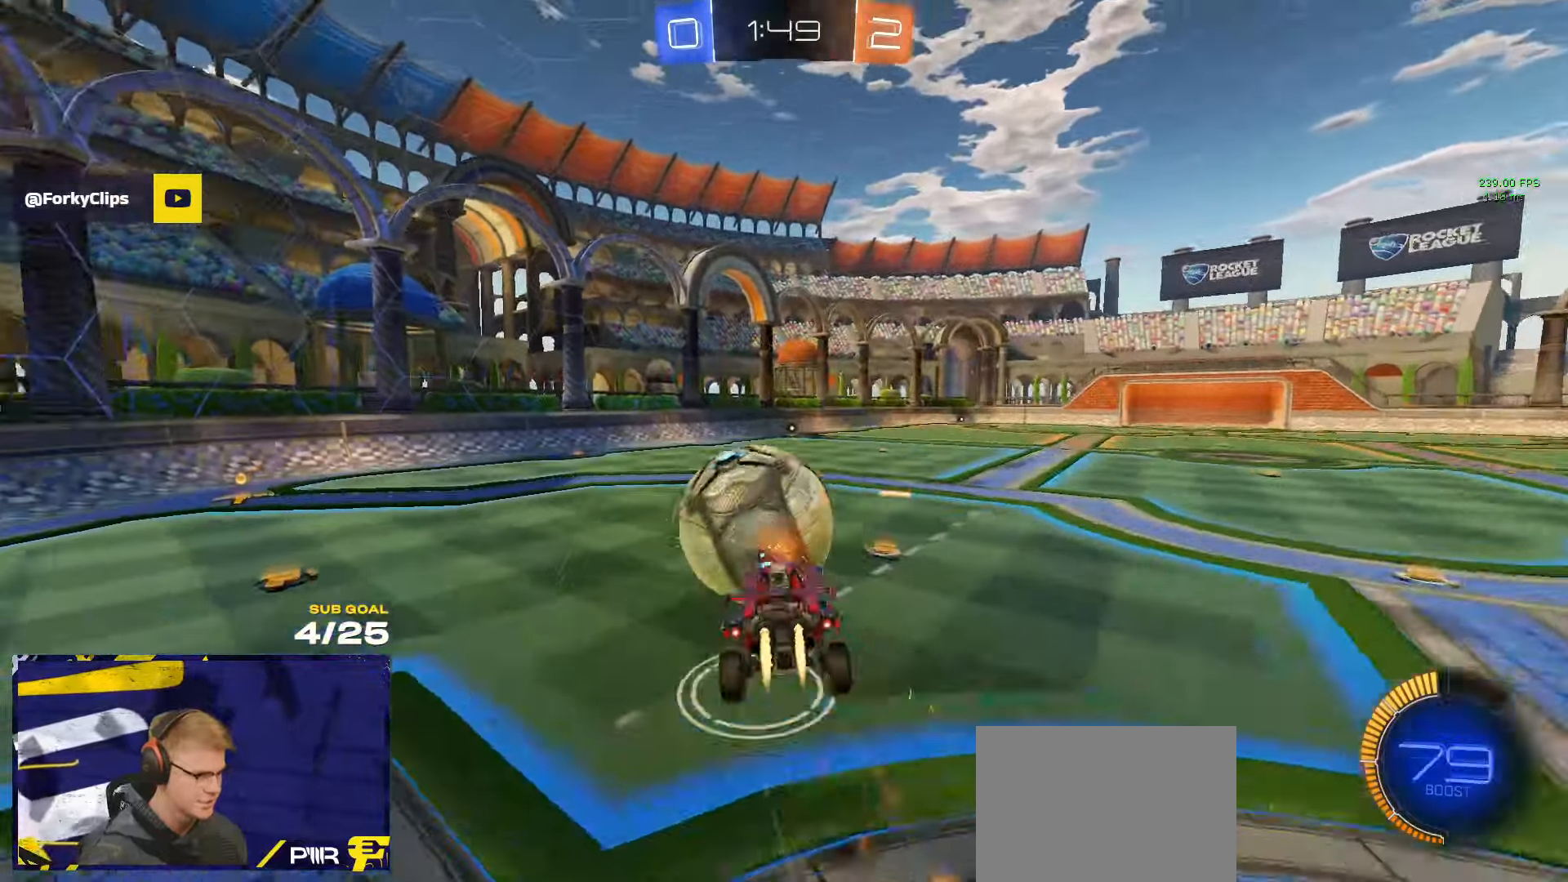
{"buttons": ["Y", "L3"], "left_stick": "down", "right_stick": "center", "events": [[167, "Y", "down"], [250, "L3", "down"], [250, "Y", "up"], [267, "R1", "up"], [434, "left_stick", "down"], [500, "Y", "down"]]}
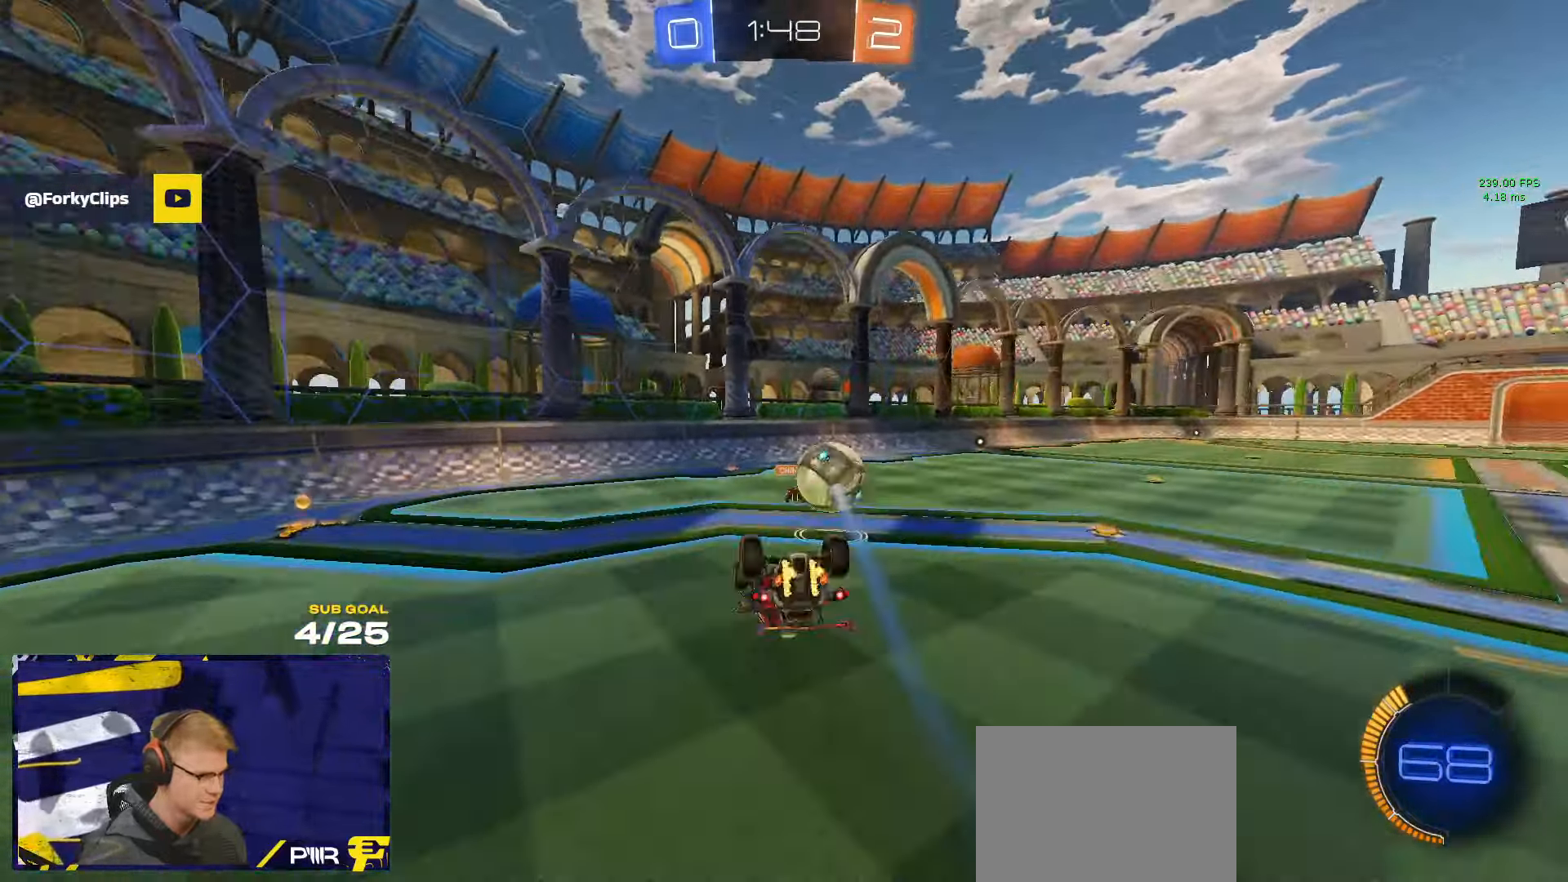
{"buttons": [], "left_stick": "left", "right_stick": "center", "events": [[84, "Y", "up"], [100, "left_stick", "down-right"], [417, "L3", "up"], [434, "left_stick", "left"]]}
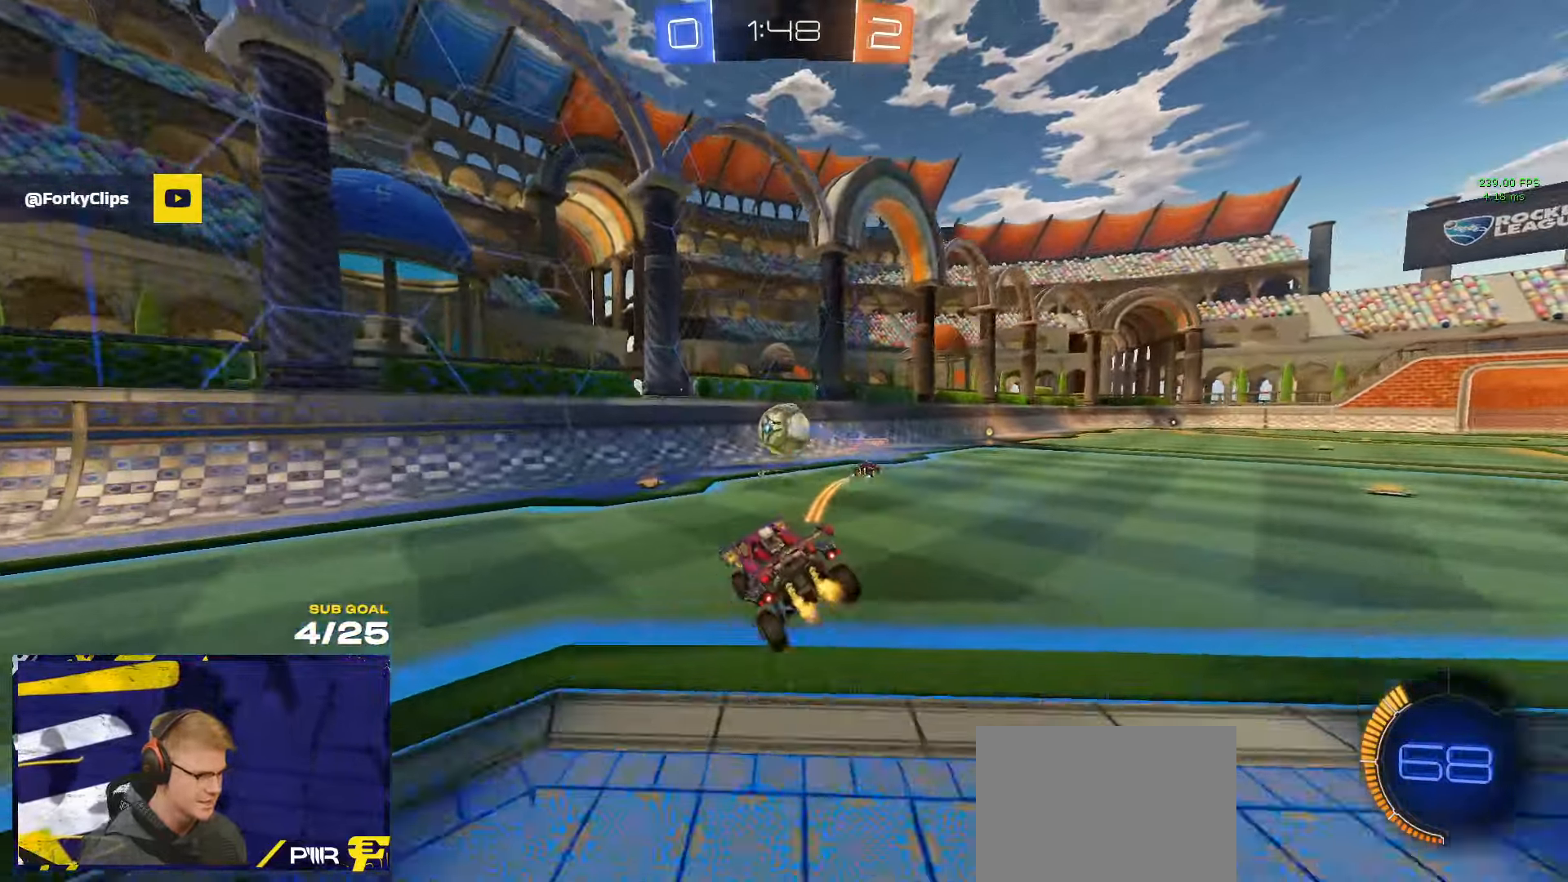
{"buttons": ["R1"], "left_stick": "right", "right_stick": "center", "events": [[17, "left_stick", "center"], [167, "R1", "down"], [417, "R1", "up"], [484, "R1", "down"], [484, "left_stick", "right"]]}
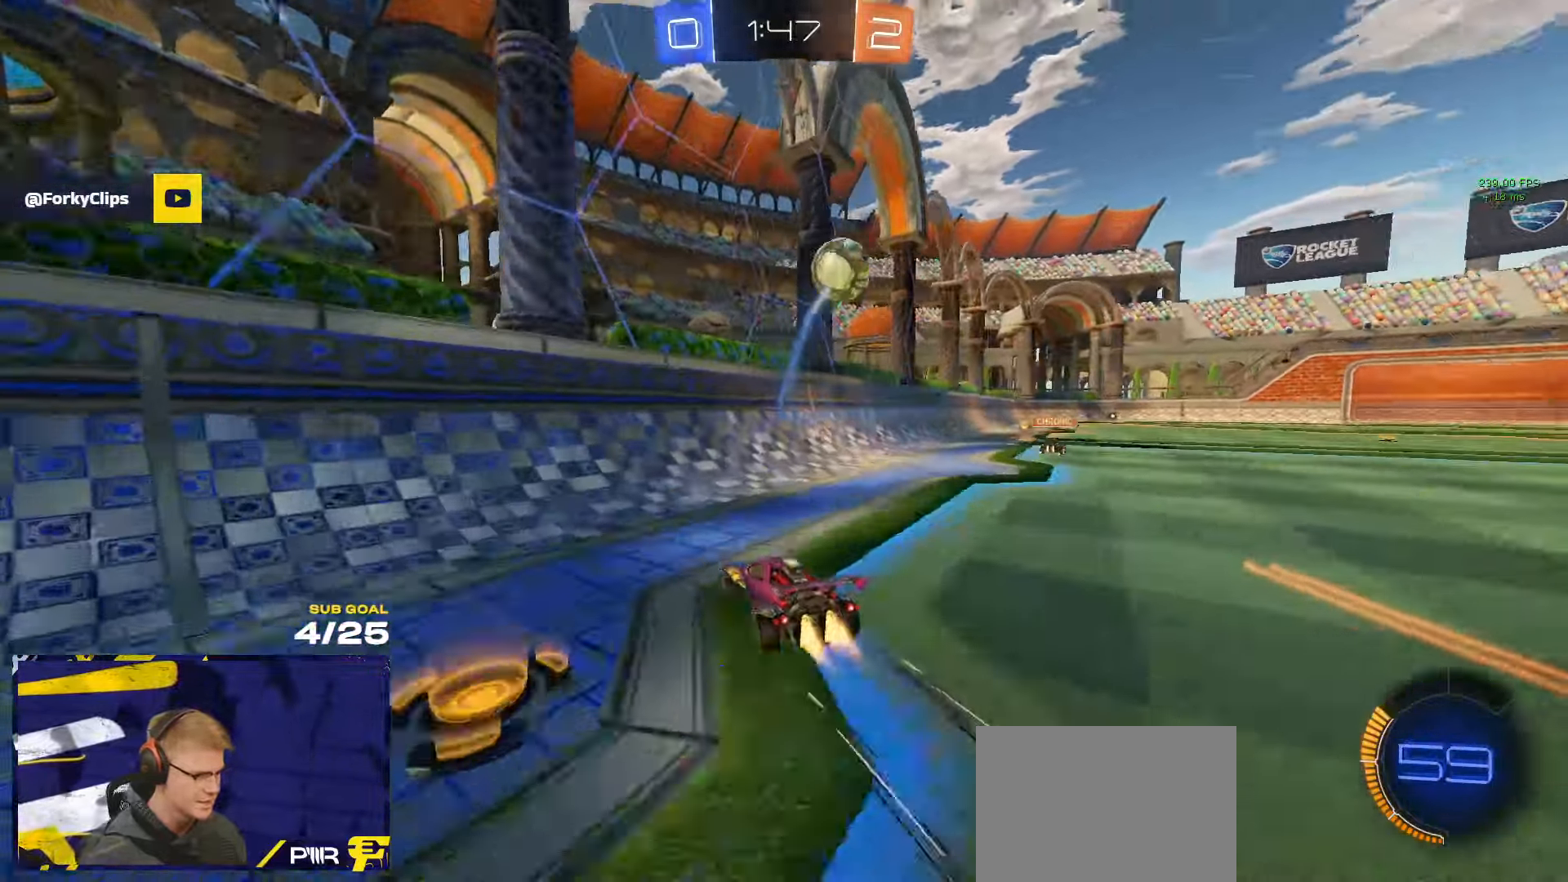
{"buttons": [], "left_stick": "center", "right_stick": "center", "events": [[67, "left_stick", "center"], [134, "left_stick", "right"], [184, "R1", "up"], [200, "R1", "down"], [234, "left_stick", "center"], [400, "R1", "up"]]}
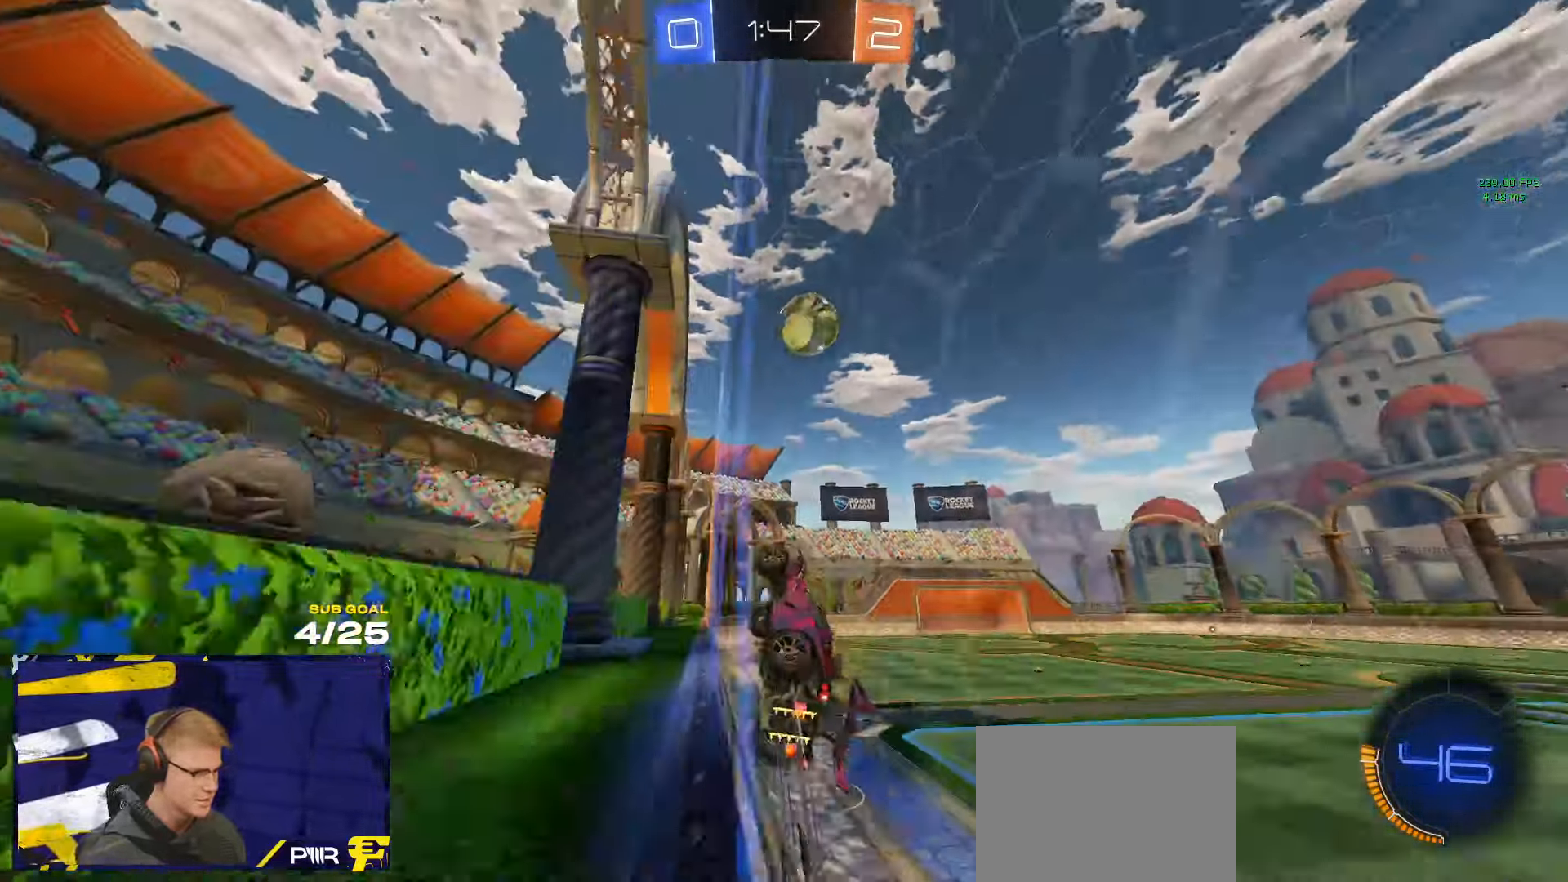
{"buttons": [], "left_stick": "center", "right_stick": "center", "events": []}
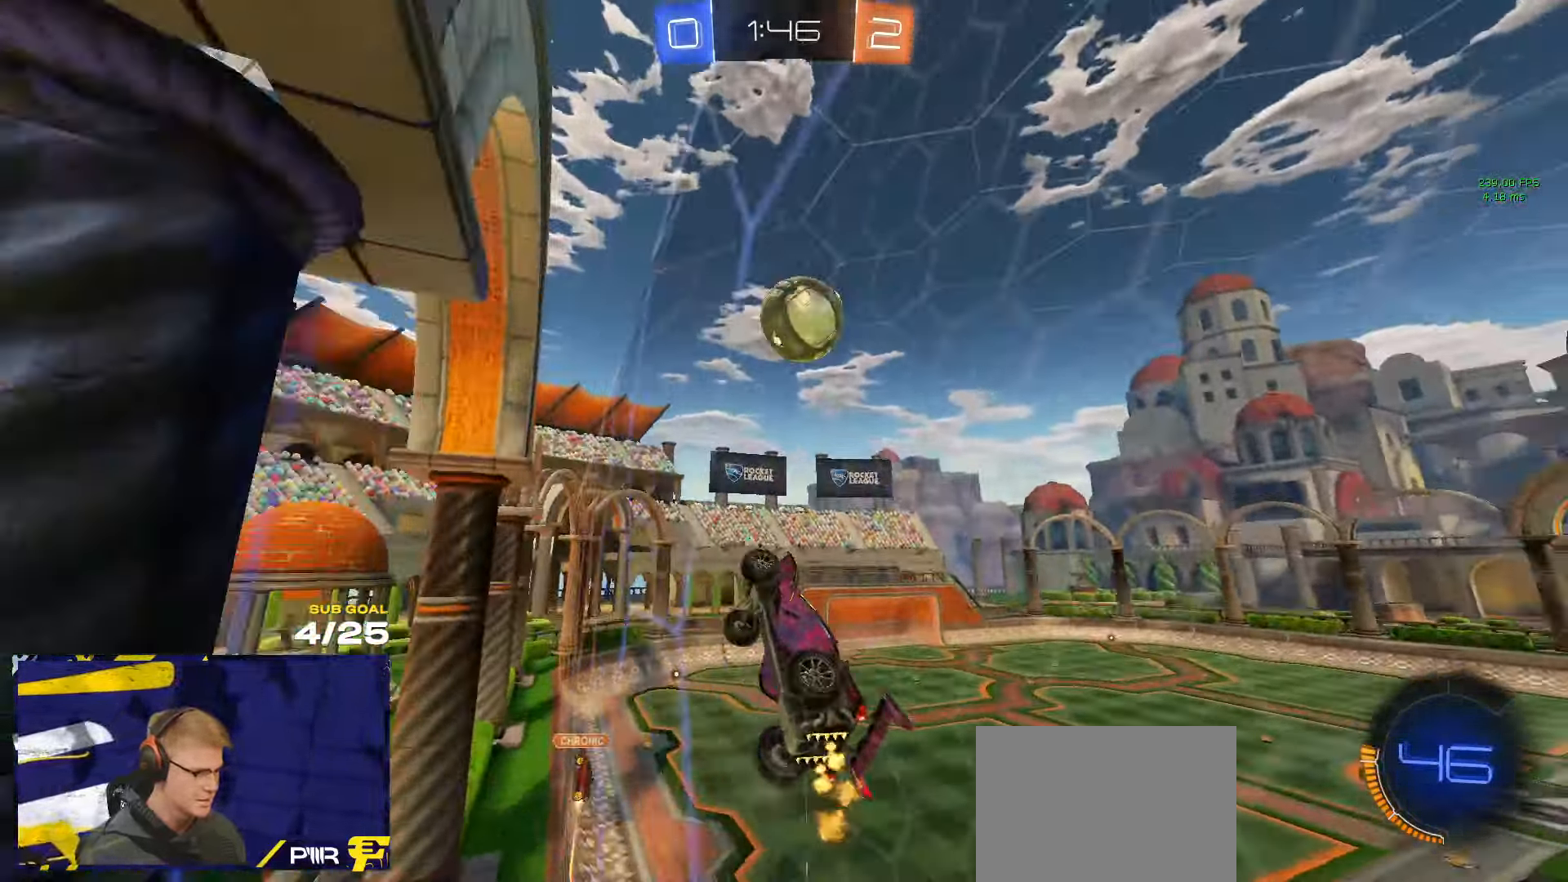
{"buttons": ["X"], "left_stick": "left", "right_stick": "center", "events": [[334, "left_stick", "left"], [450, "X", "down"]]}
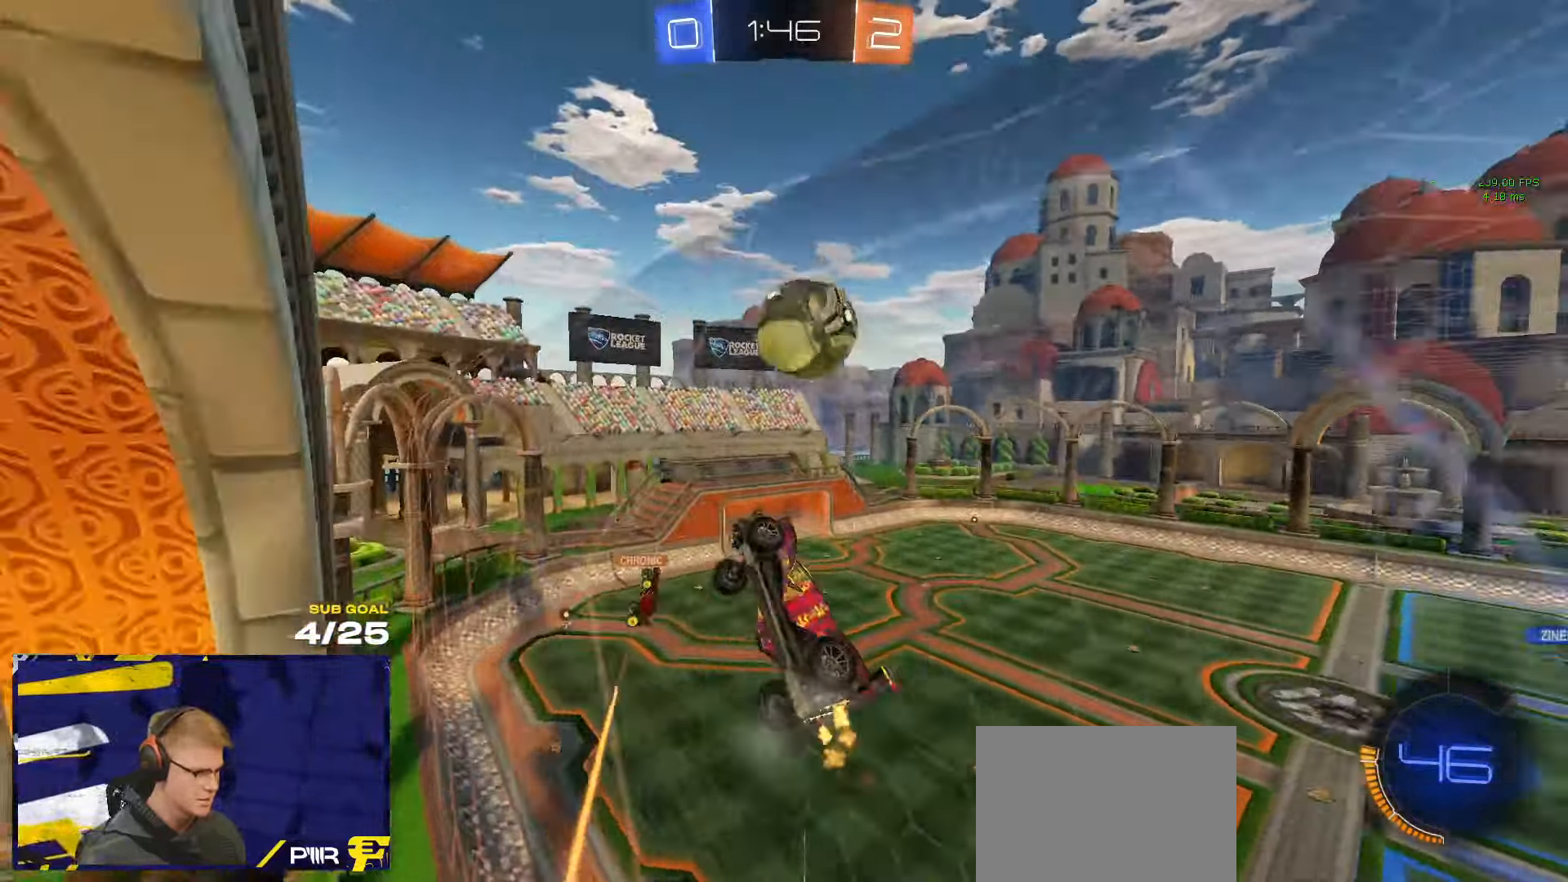
{"buttons": [], "left_stick": "left", "right_stick": "center", "events": [[17, "X", "up"], [117, "X", "down"], [200, "X", "up"], [400, "X", "down"], [450, "X", "up"]]}
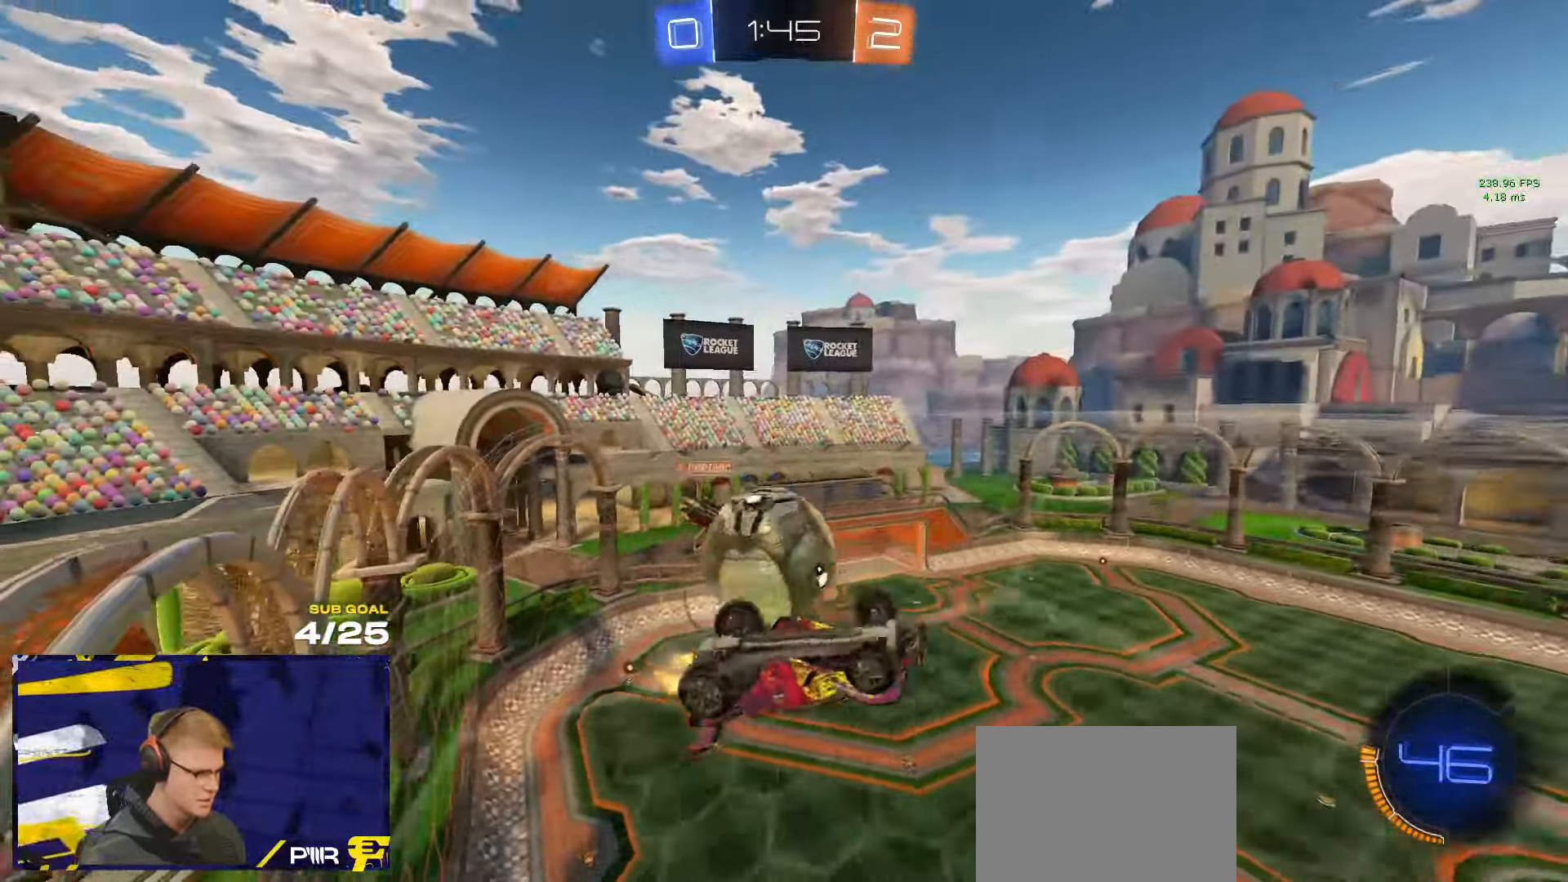
{"buttons": ["R1", "L3"], "left_stick": "down-right", "right_stick": "center", "events": [[234, "A", "down"], [250, "R1", "down"], [383, "L3", "down"], [383, "left_stick", "down"], [433, "A", "up"], [500, "left_stick", "down-right"]]}
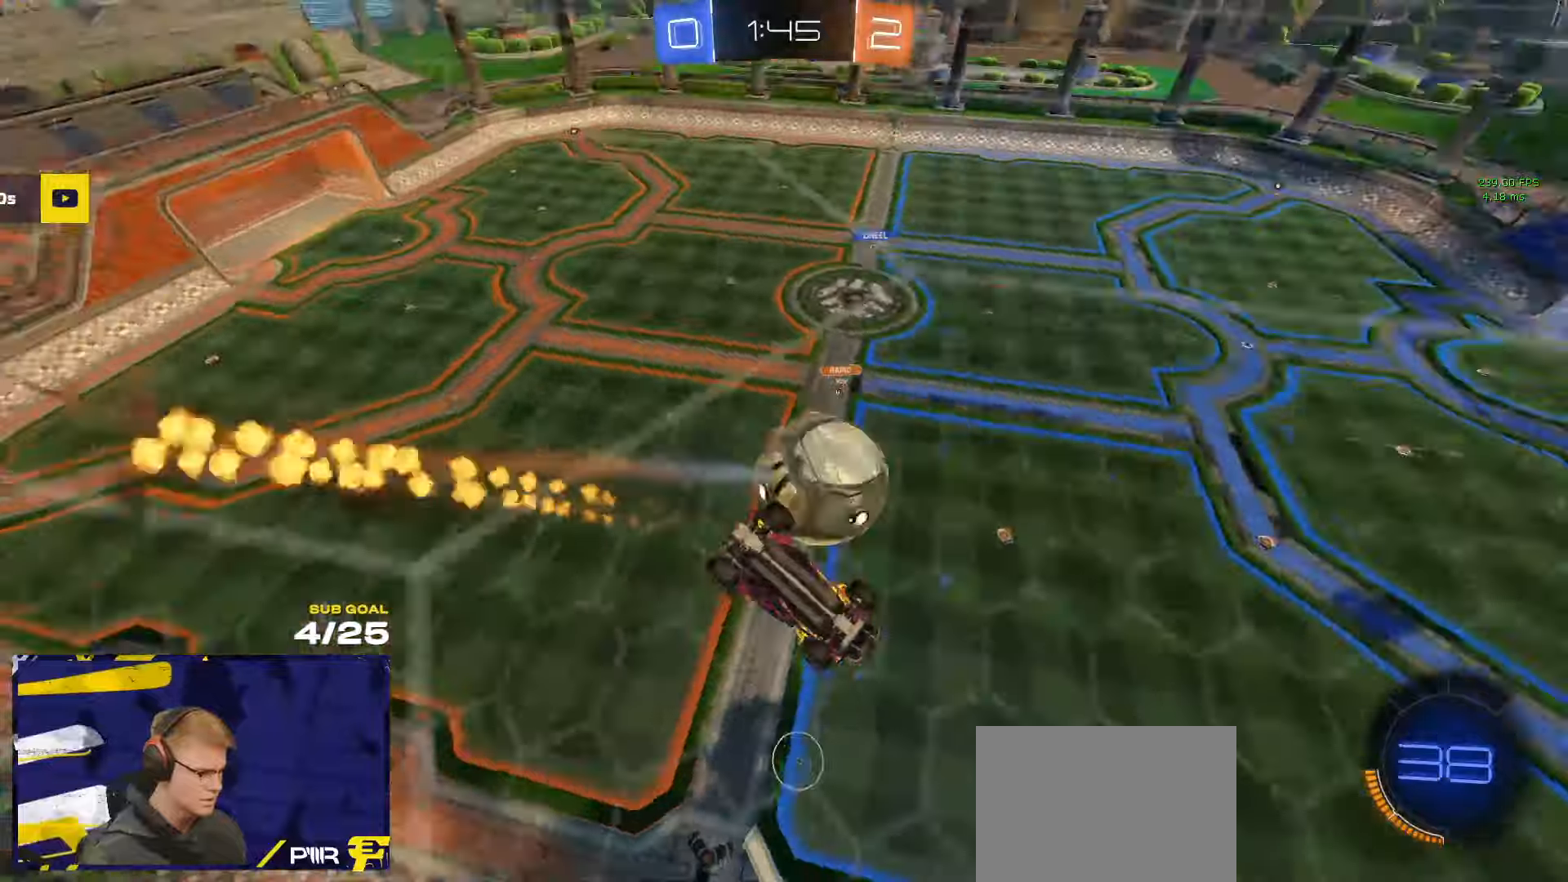
{"buttons": [], "left_stick": "center", "right_stick": "center"}
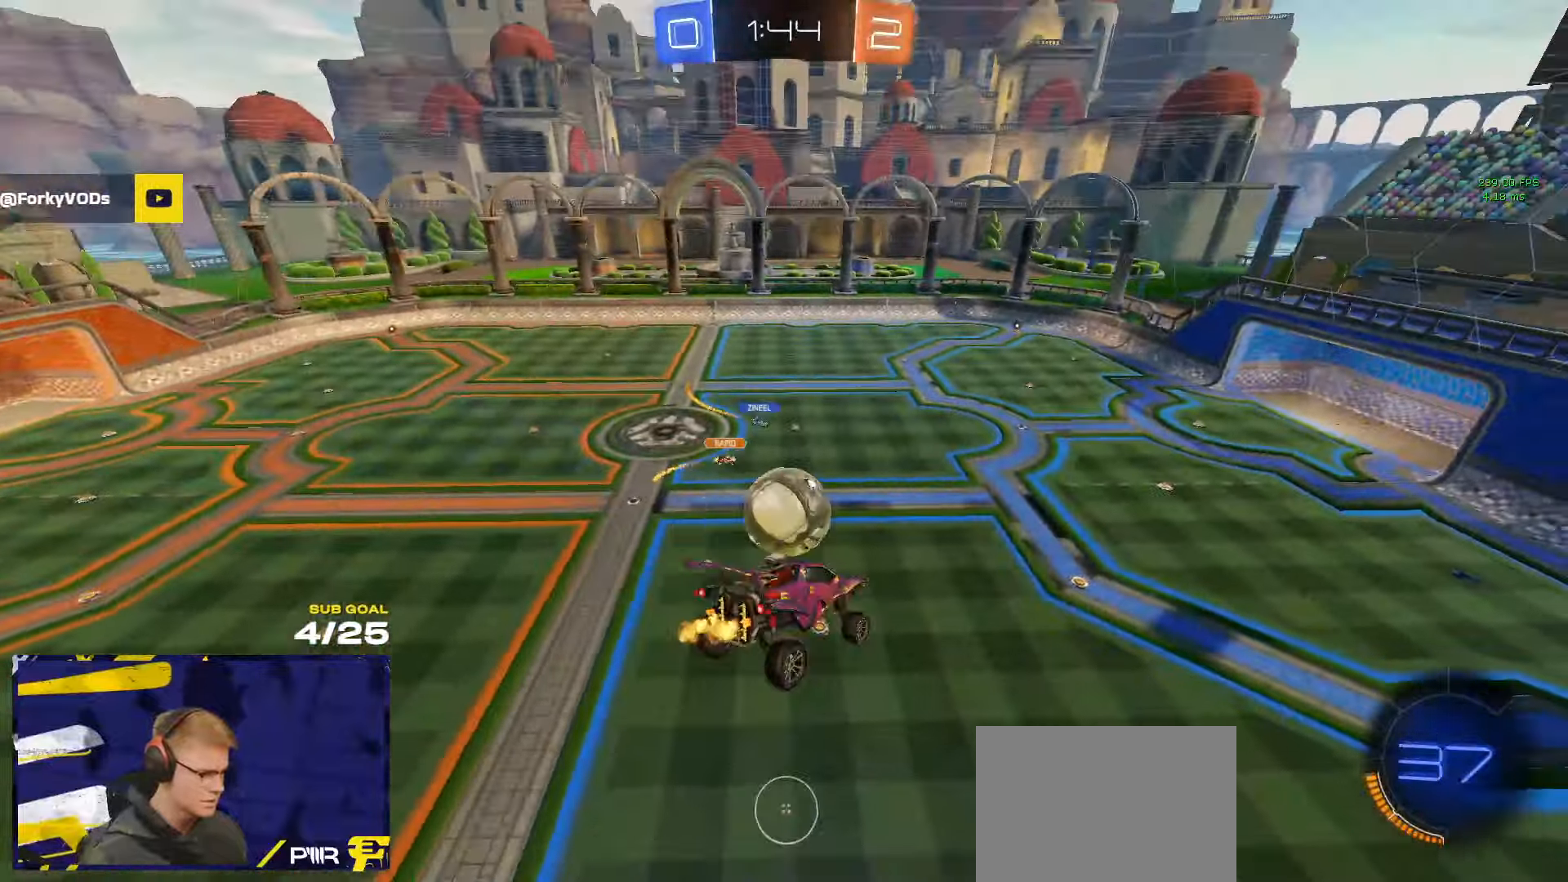
{"buttons": ["A", "R1"], "left_stick": "center", "right_stick": "center", "events": [[16, "left_stick", "up-right"], [183, "left_stick", "center"], [383, "R1", "down"], [400, "A", "down"]]}
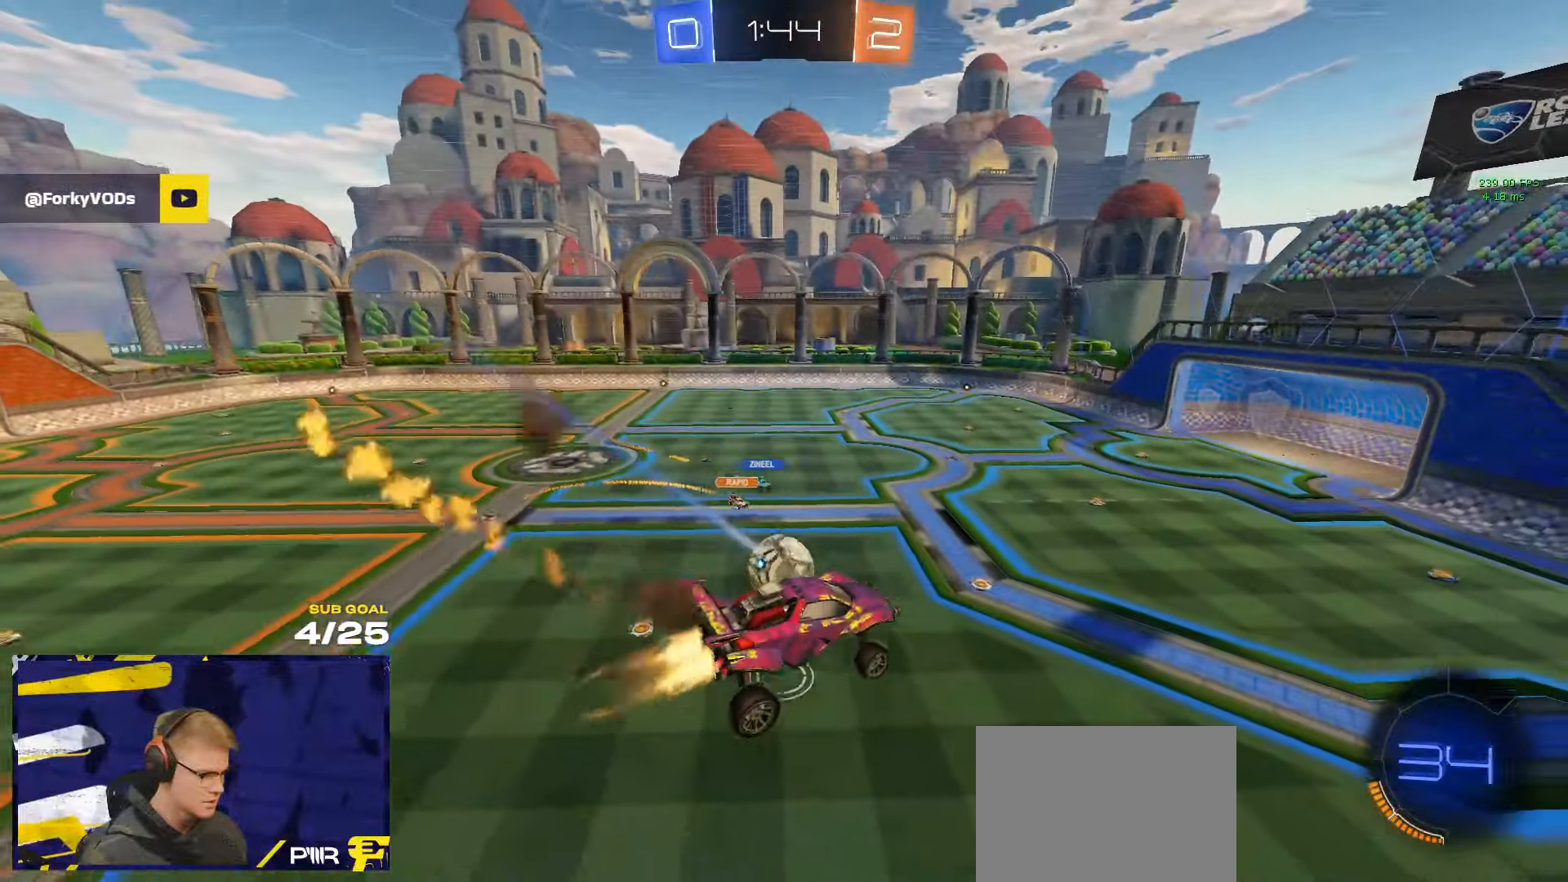
{"buttons": [], "left_stick": "center", "right_stick": "center", "events": [[50, "A", "up"], [133, "Y", "down"], [183, "R1", "up"], [183, "Y", "up"], [233, "L1", "down"], [350, "L1", "up"], [383, "Y", "down"], [450, "Y", "up"]]}
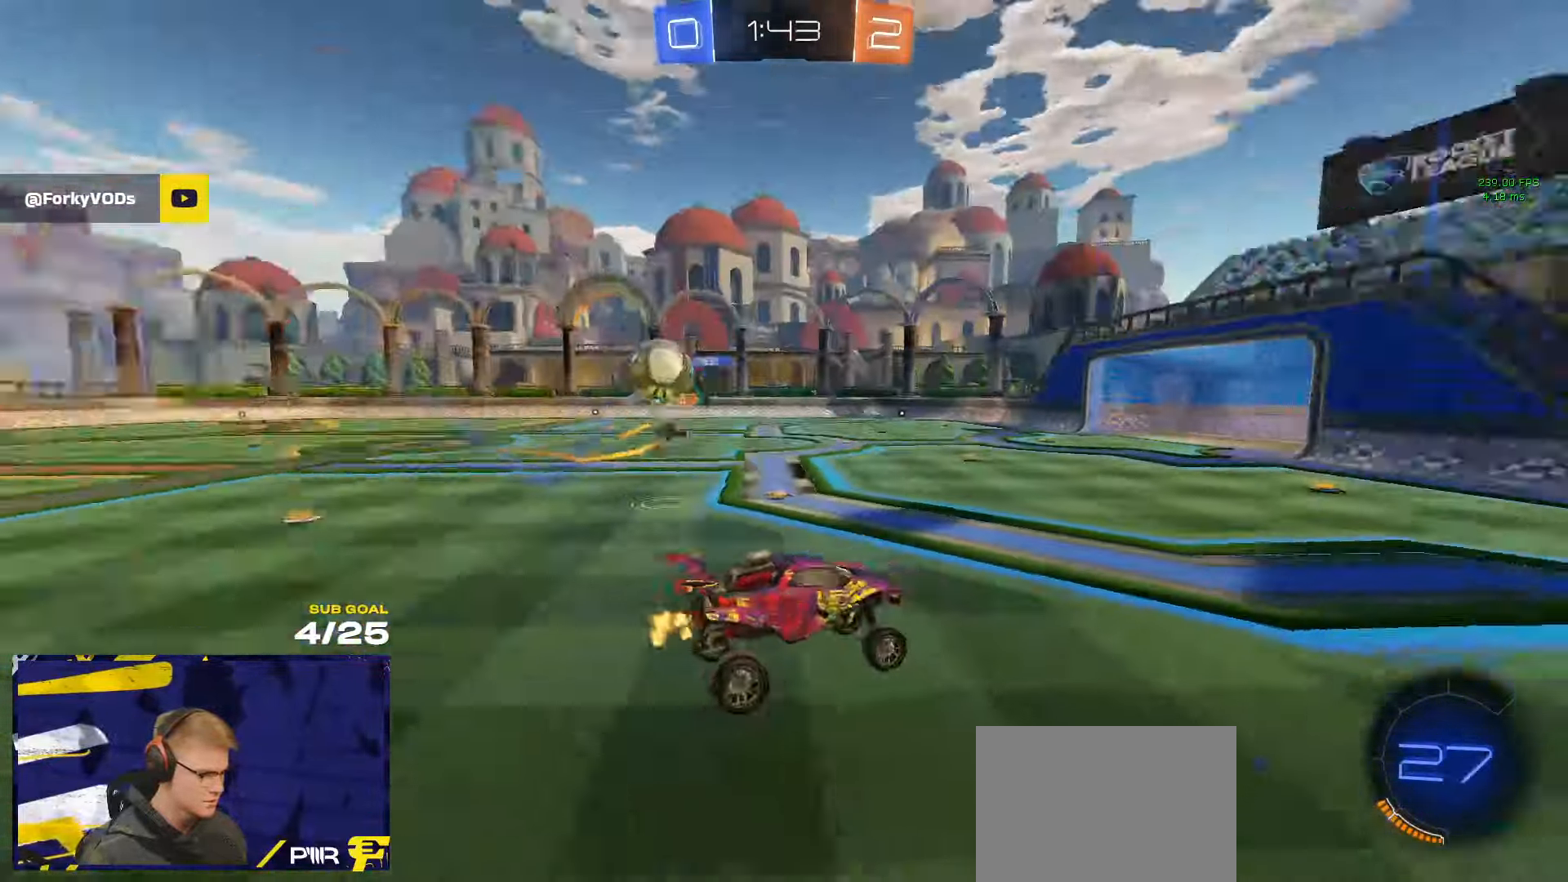
{"buttons": [], "left_stick": "center", "right_stick": "center", "events": [[83, "left_stick", "right"], [316, "left_stick", "center"]]}
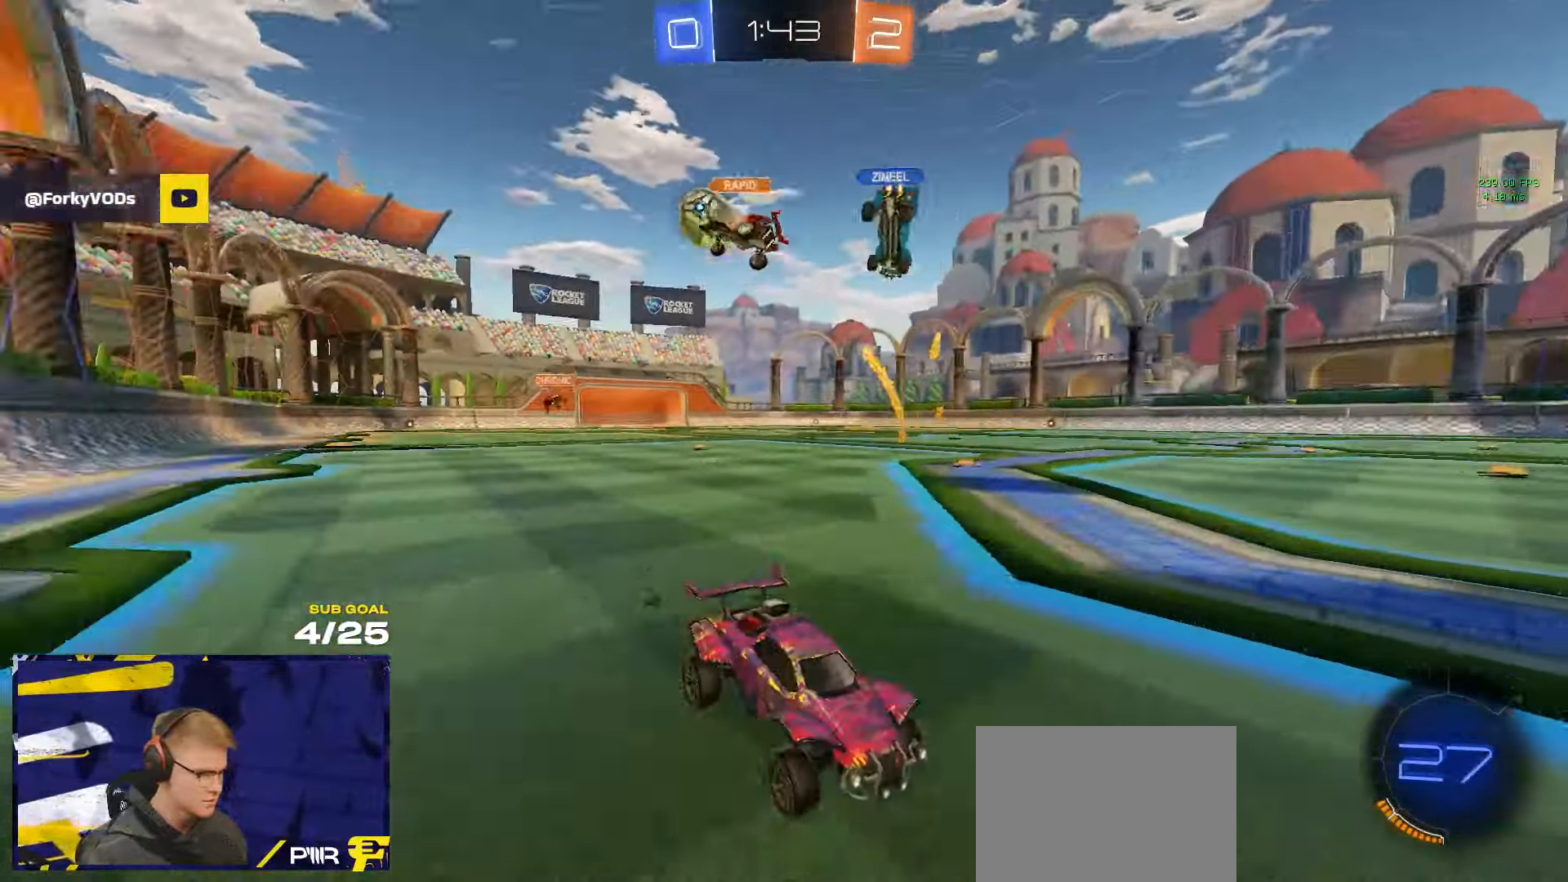
{"buttons": [], "left_stick": "left", "right_stick": "right", "events": [[33, "left_stick", "right"], [216, "left_stick", "left"], [366, "right_stick", "right"]]}
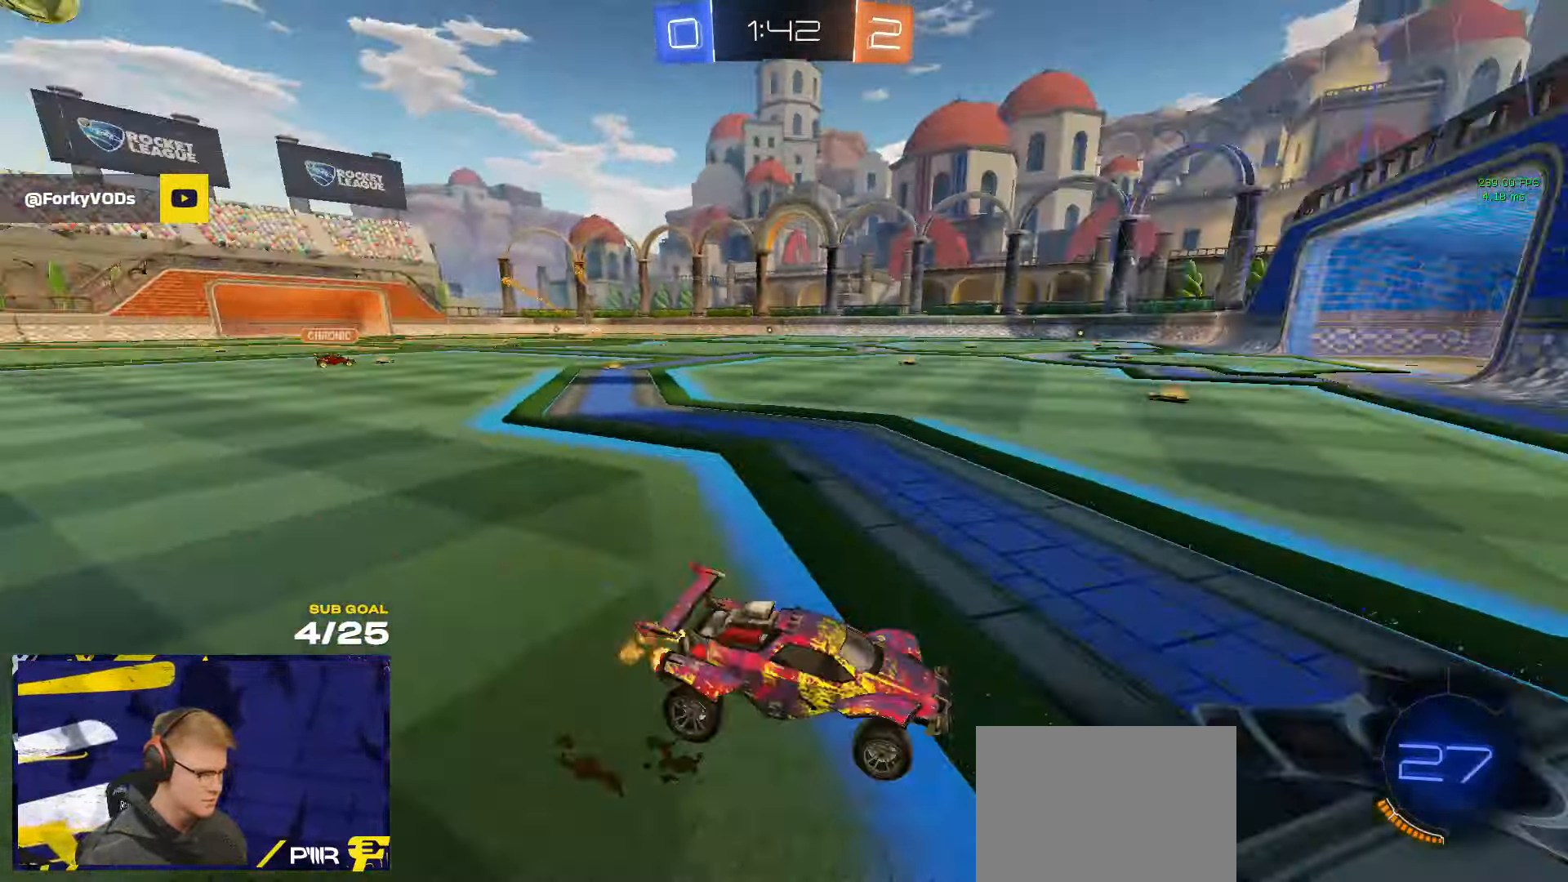
{"buttons": [], "left_stick": "left", "right_stick": "center", "events": [[316, "right_stick", "center"]]}
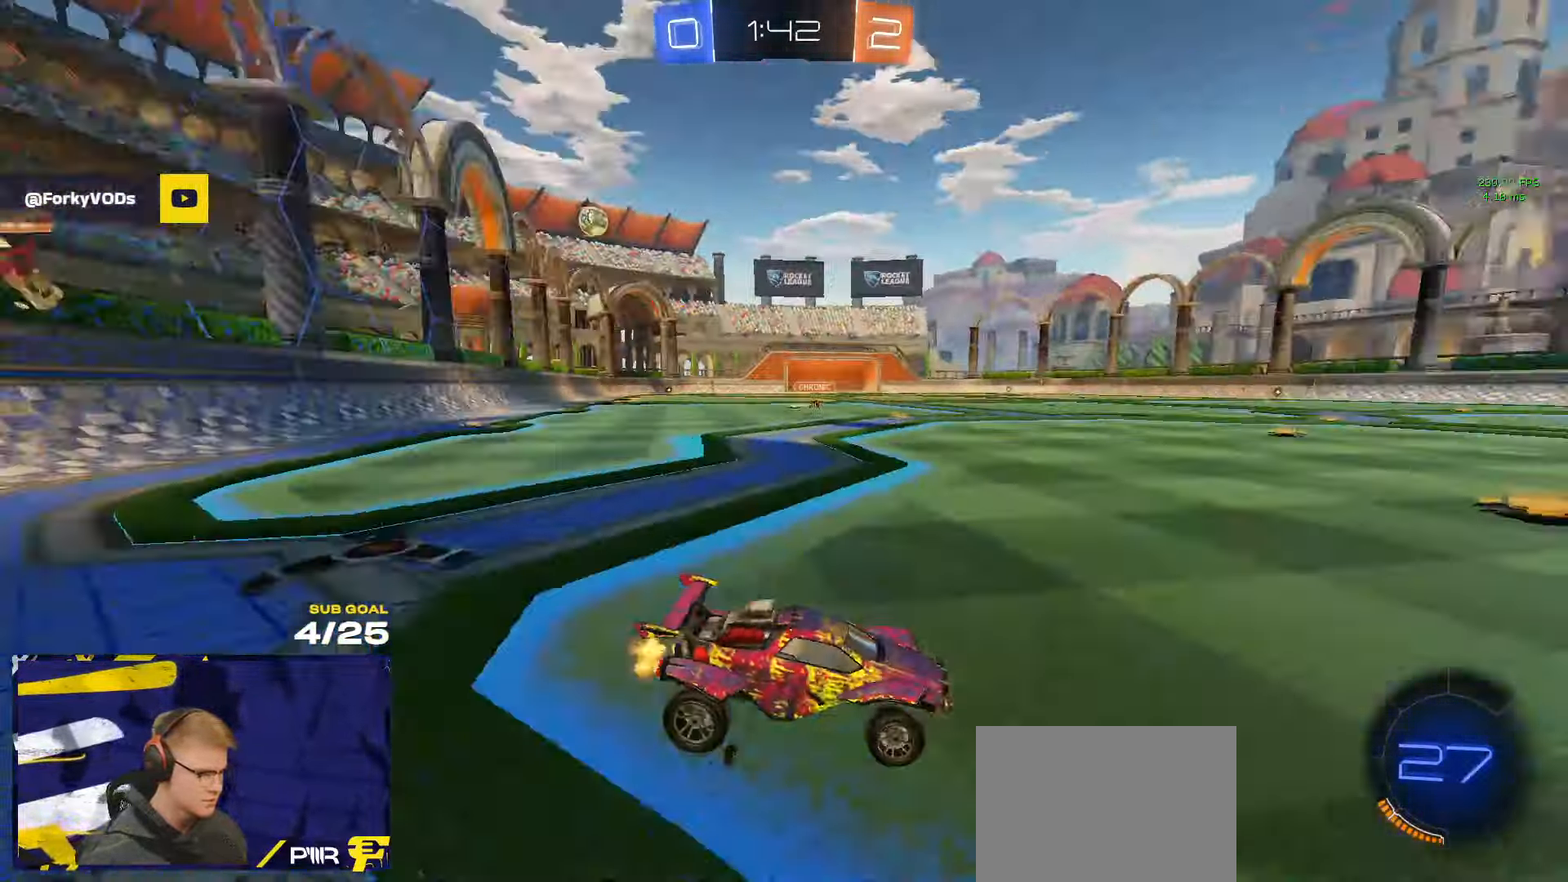
{"buttons": ["A", "L1", "R1"], "left_stick": "up-left", "right_stick": "center", "events": [[66, "R1", "down"], [350, "A", "down"], [383, "L1", "down"], [383, "left_stick", "up-left"], [400, "A", "up"], [450, "A", "down"]]}
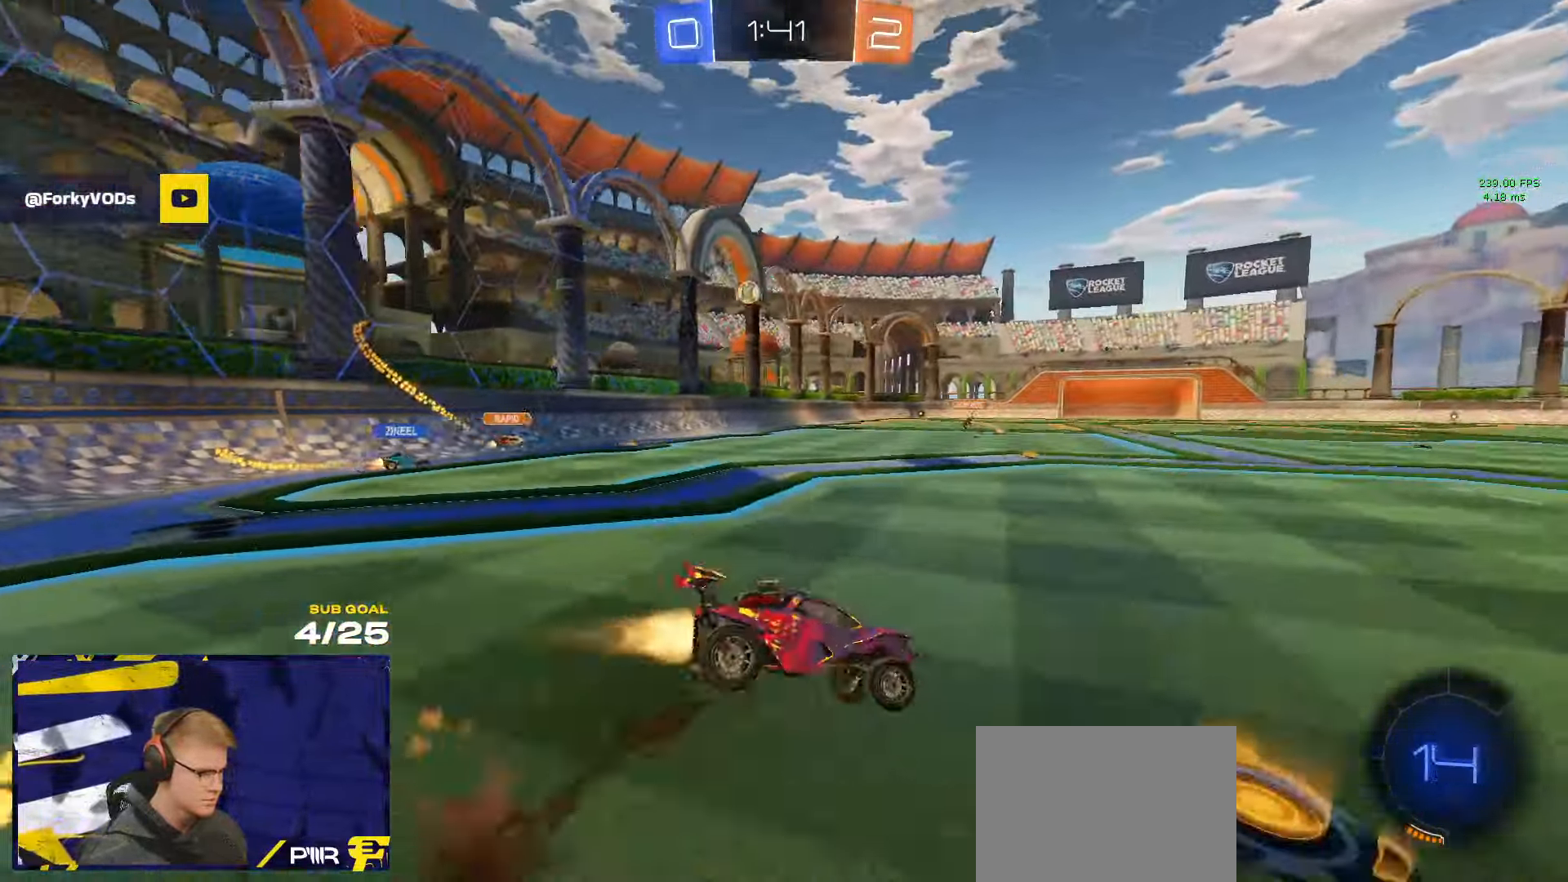
{"buttons": ["L1"], "left_stick": "down-left", "right_stick": "center", "events": [[16, "left_stick", "down"], [66, "A", "up"], [133, "left_stick", "down-left"], [266, "R1", "up"]]}
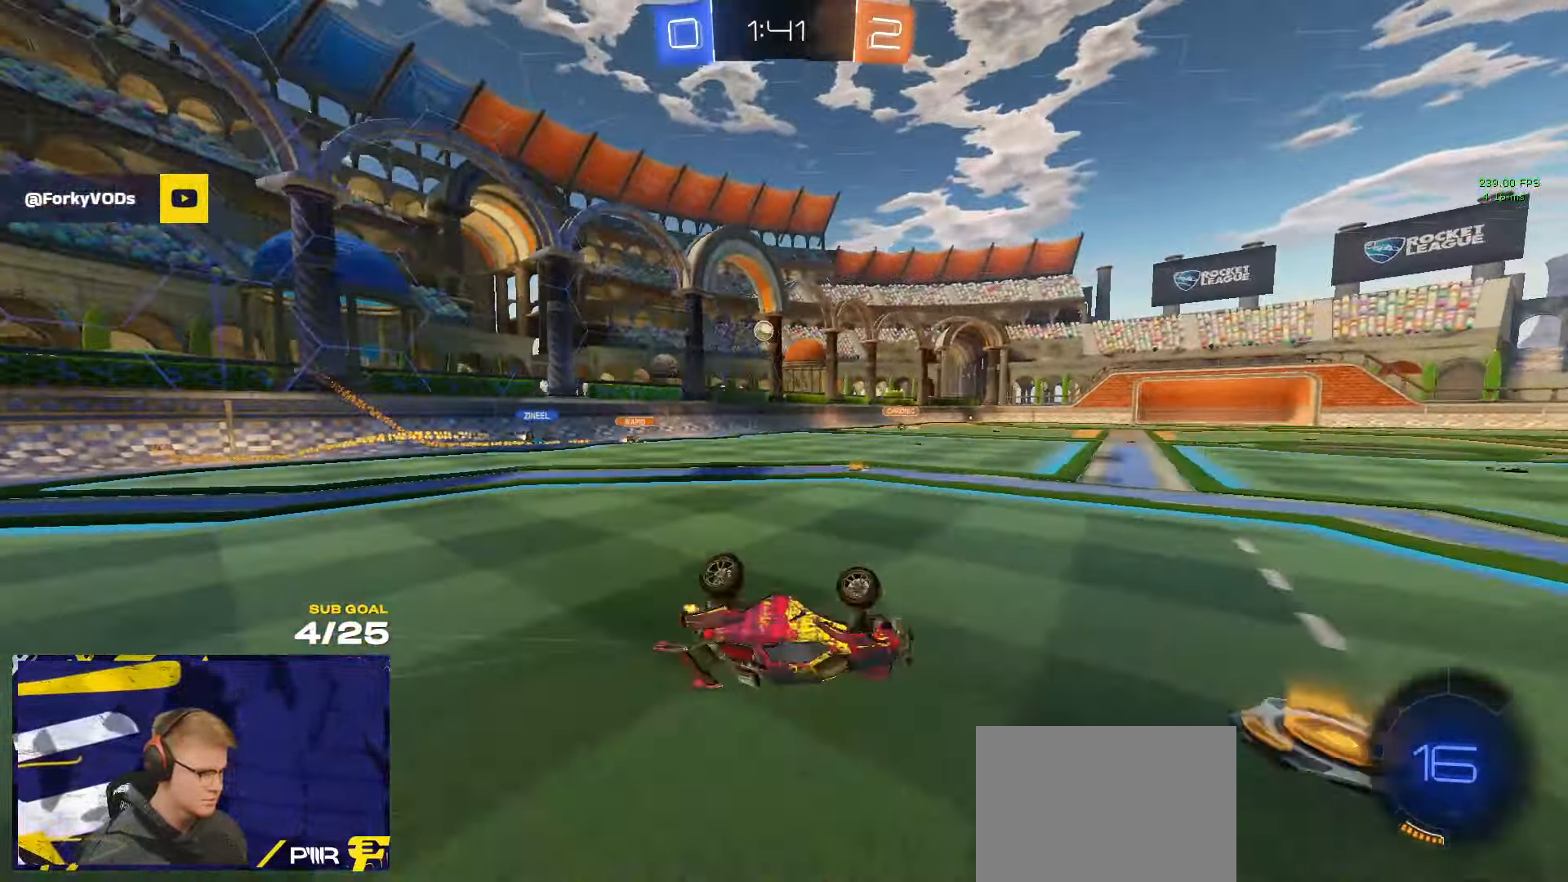
{"buttons": [], "left_stick": "left", "right_stick": "center", "events": [[233, "left_stick", "left"], [250, "L1", "up"]]}
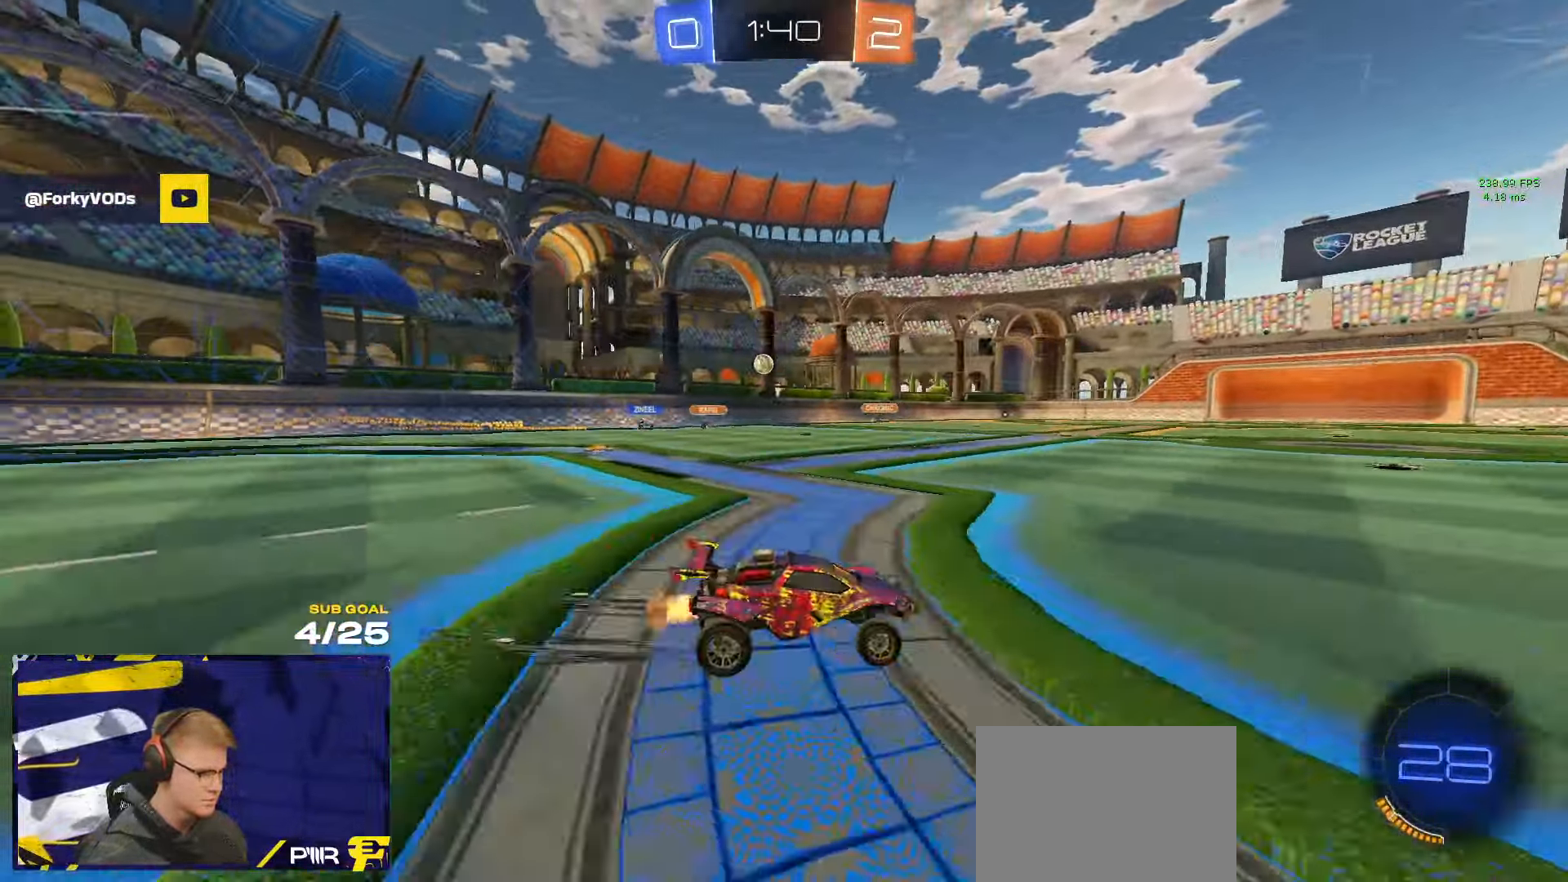
{"buttons": [], "left_stick": "right", "right_stick": "center", "events": [[500, "left_stick", "right"]]}
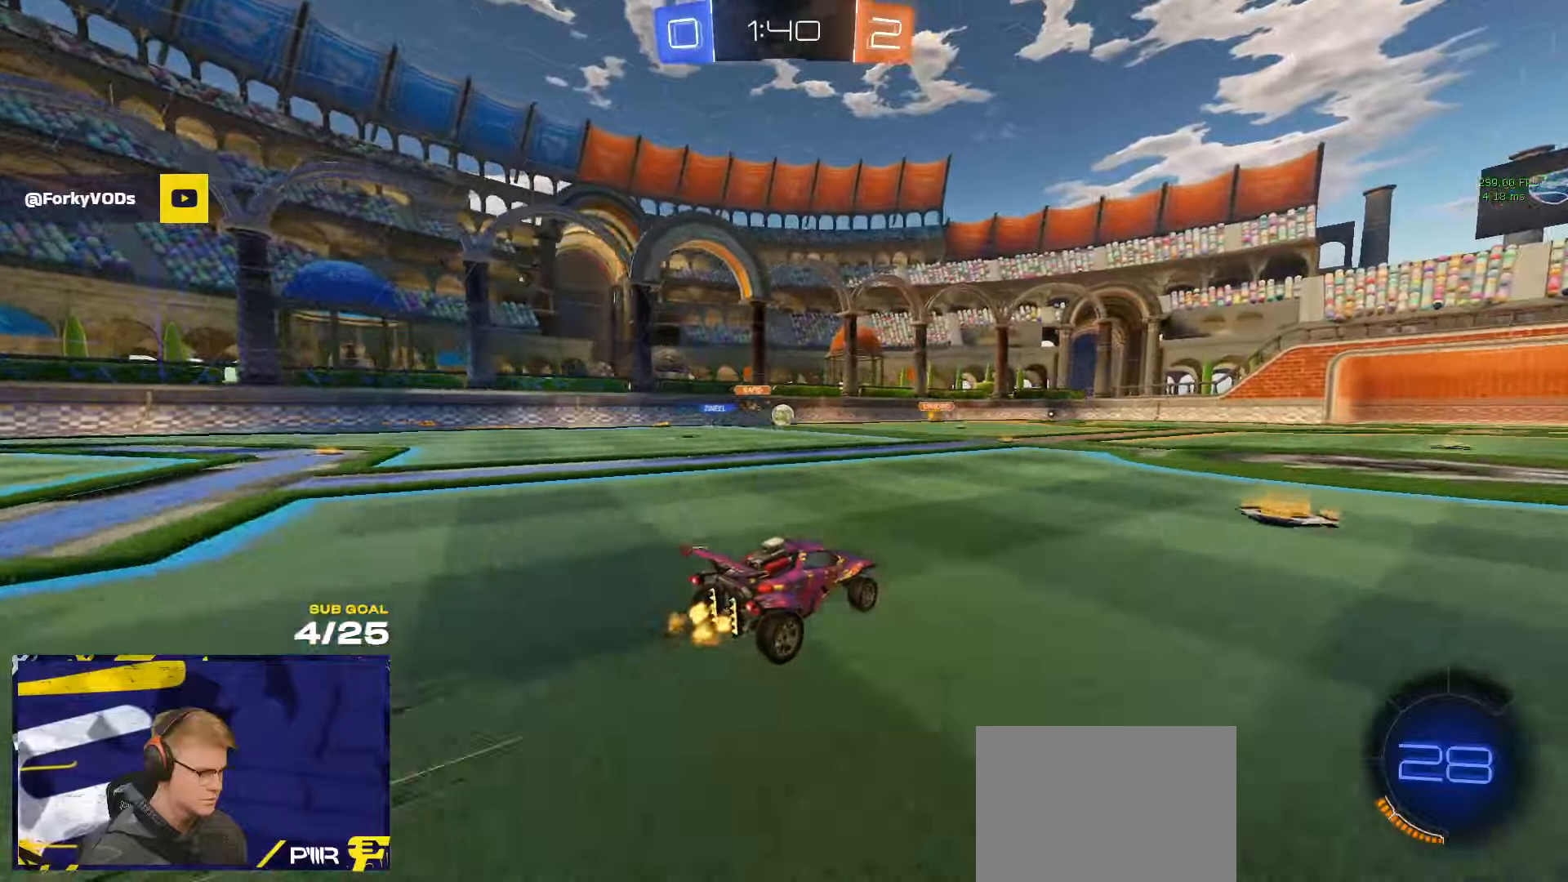
{"buttons": [], "left_stick": "left", "right_stick": "center", "events": [[133, "left_stick", "center"], [200, "left_stick", "left"]]}
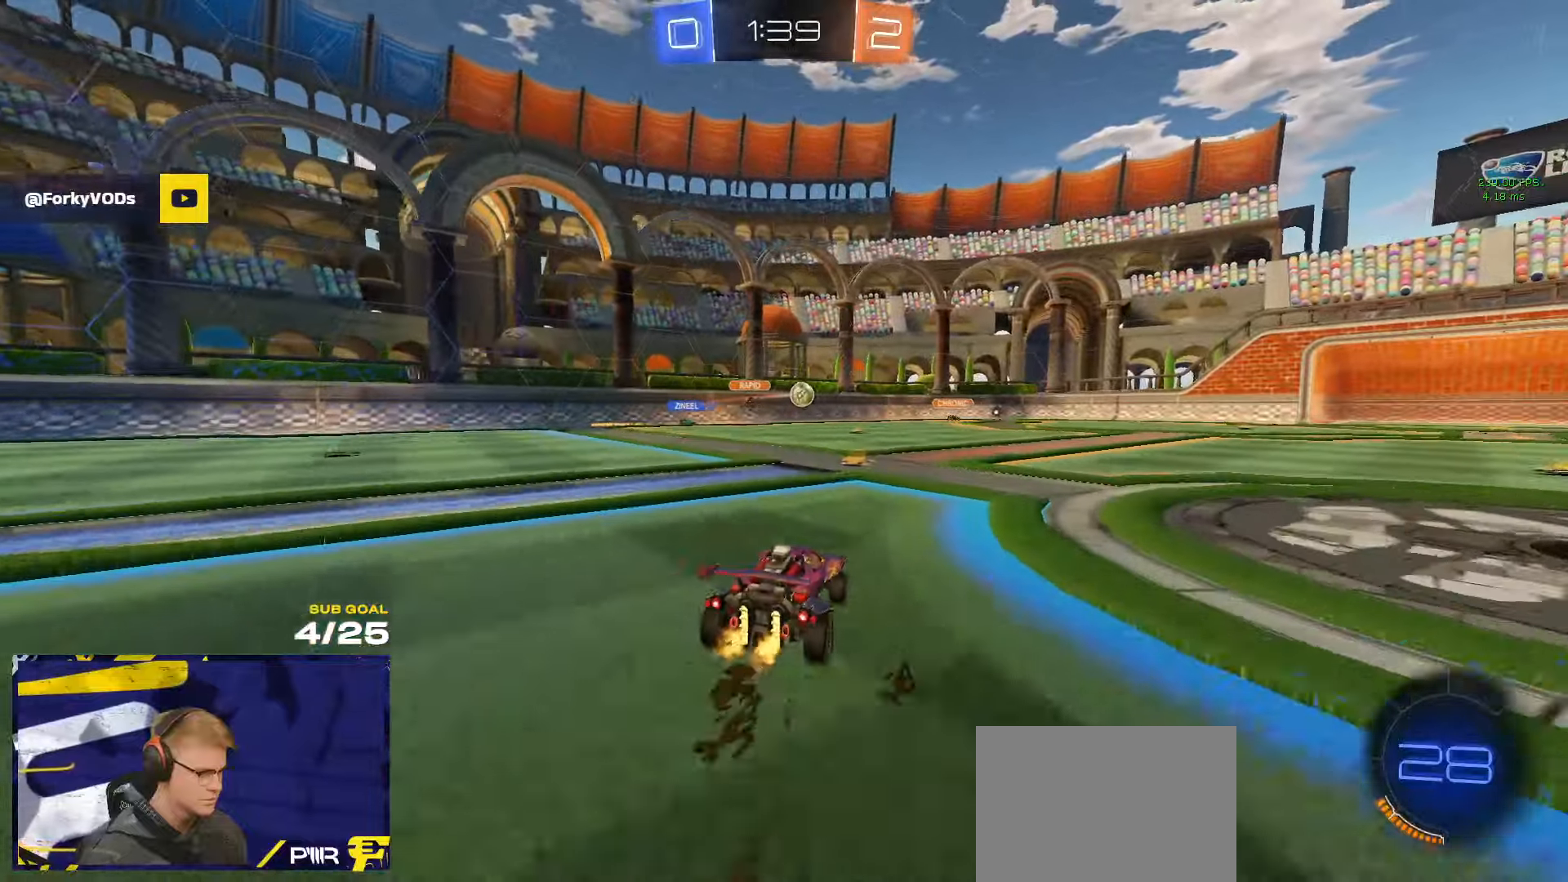
{"buttons": [], "left_stick": "center", "right_stick": "center", "events": [[17, "left_stick", "center"], [283, "left_stick", "left"], [383, "left_stick", "center"]]}
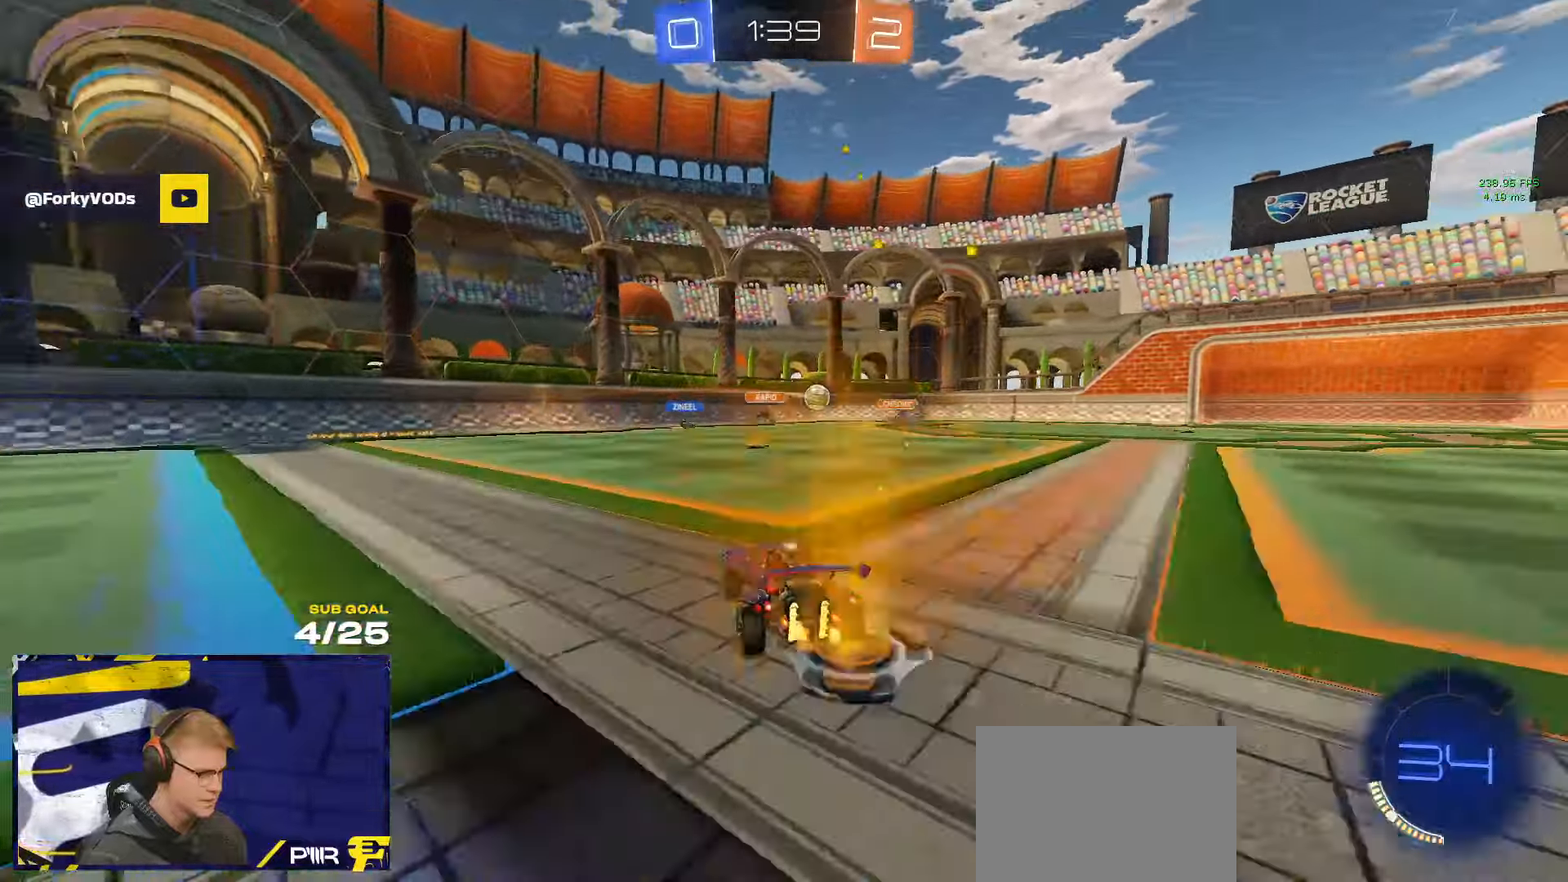
{"buttons": [], "left_stick": "right", "right_stick": "center", "events": [[217, "left_stick", "right"], [350, "X", "down"], [500, "X", "up"]]}
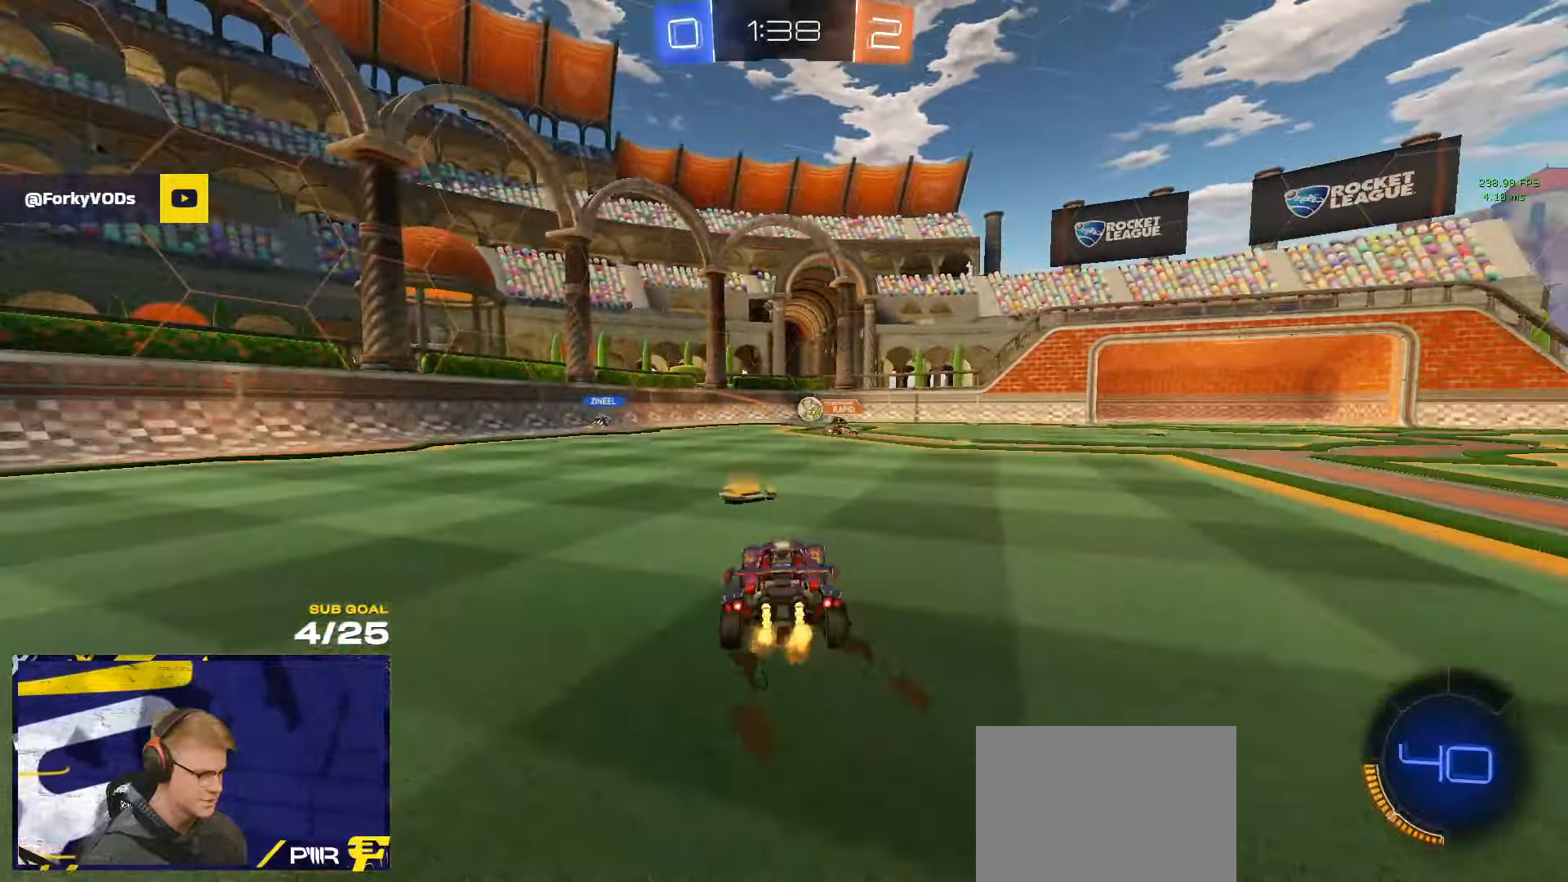
{"buttons": [], "left_stick": "center", "right_stick": "center", "events": [[17, "left_stick", "center"], [133, "left_stick", "up-right"], [217, "left_stick", "center"]]}
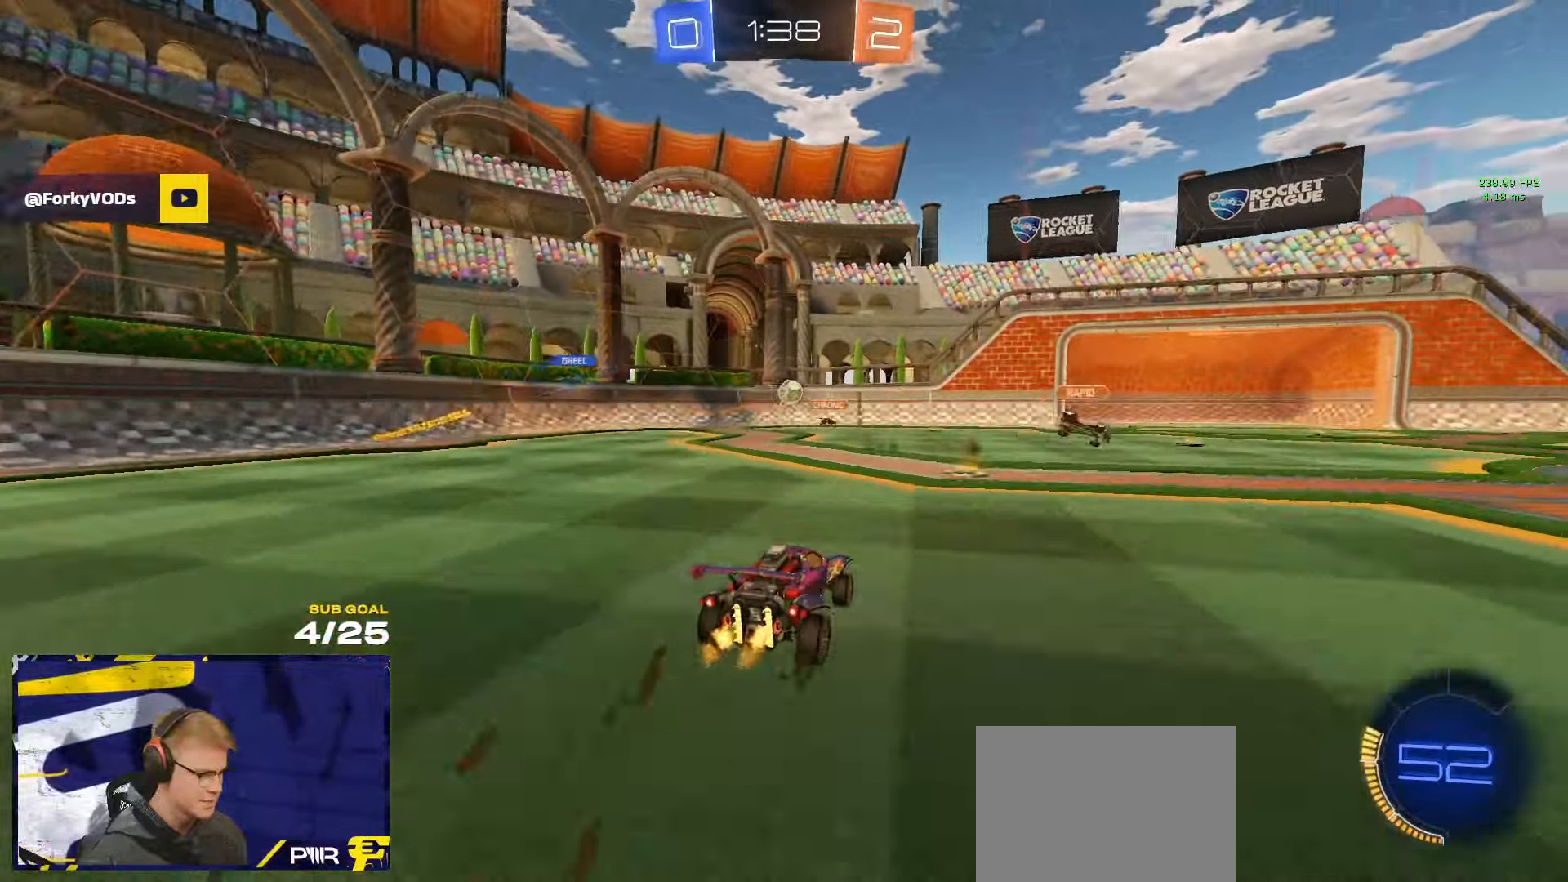
{"buttons": [], "left_stick": "right", "right_stick": "center", "events": [[100, "left_stick", "right"], [133, "X", "down"], [267, "X", "up"]]}